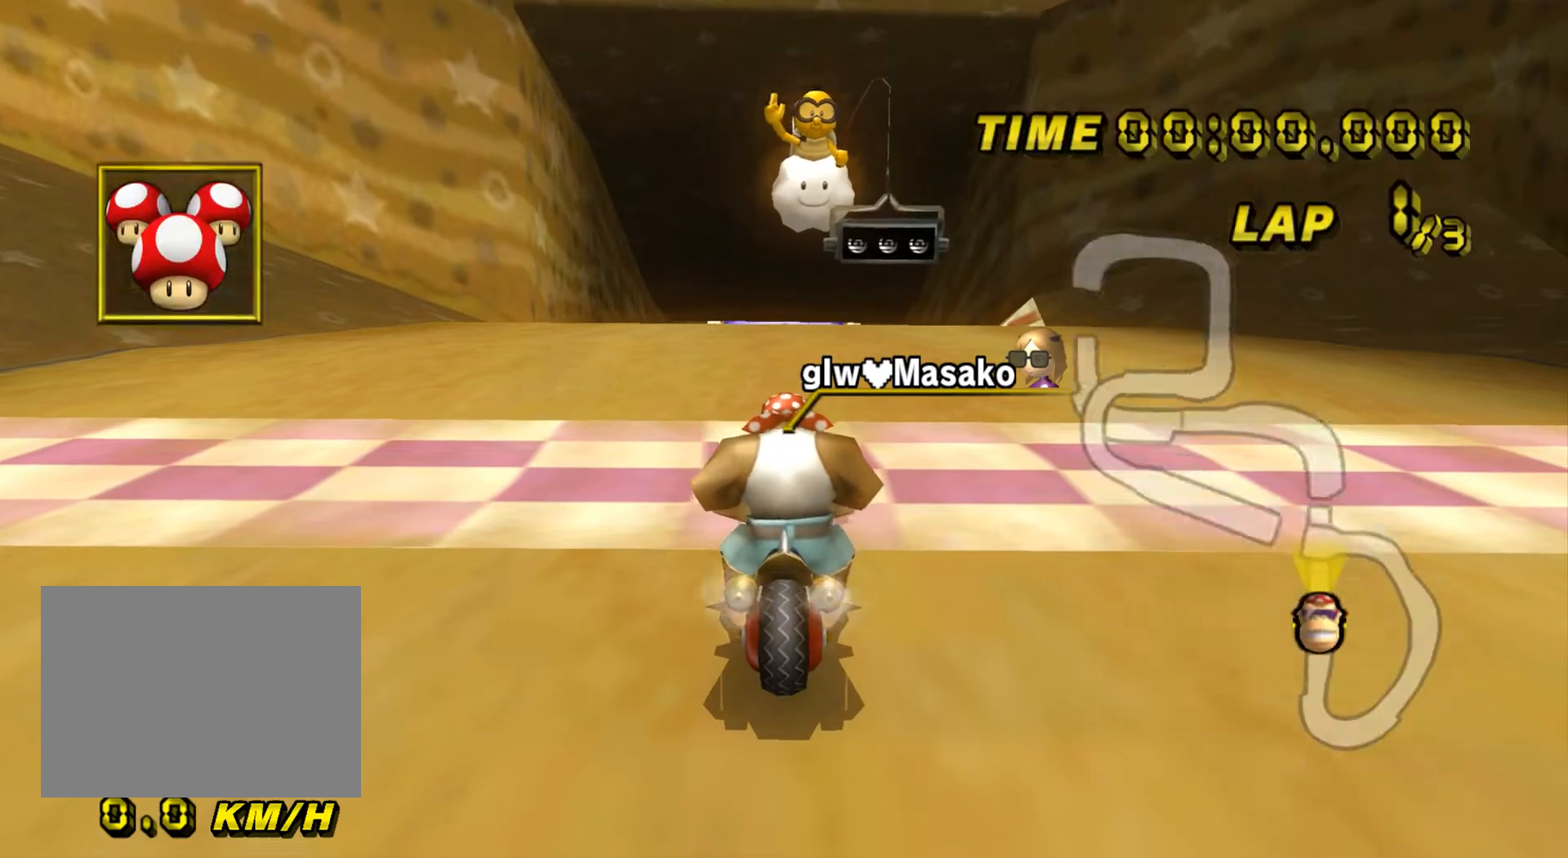
Gameplay with a controller (Nintendo layout); each line is a JSON object with the inputs held at the frame after it. "events" lists button and stick changes between this image and that frame as [ms after this image, input, new state], when the widget could be followed in between. Not read: B L3 R3 X Y Z.
{"buttons": [], "left_stick": "center", "events": []}
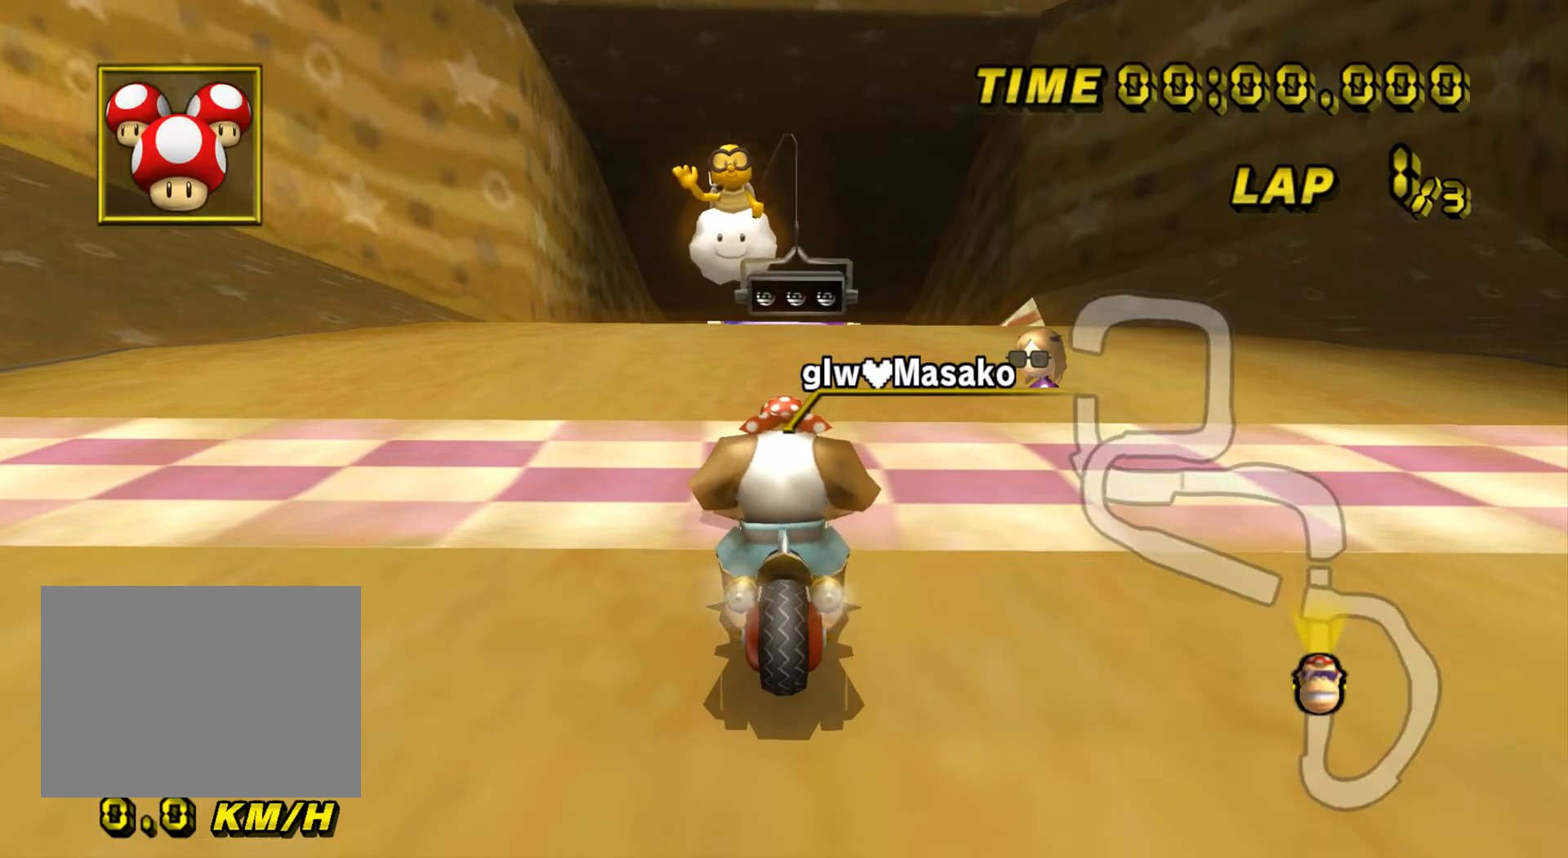
{"buttons": [], "left_stick": "center", "events": []}
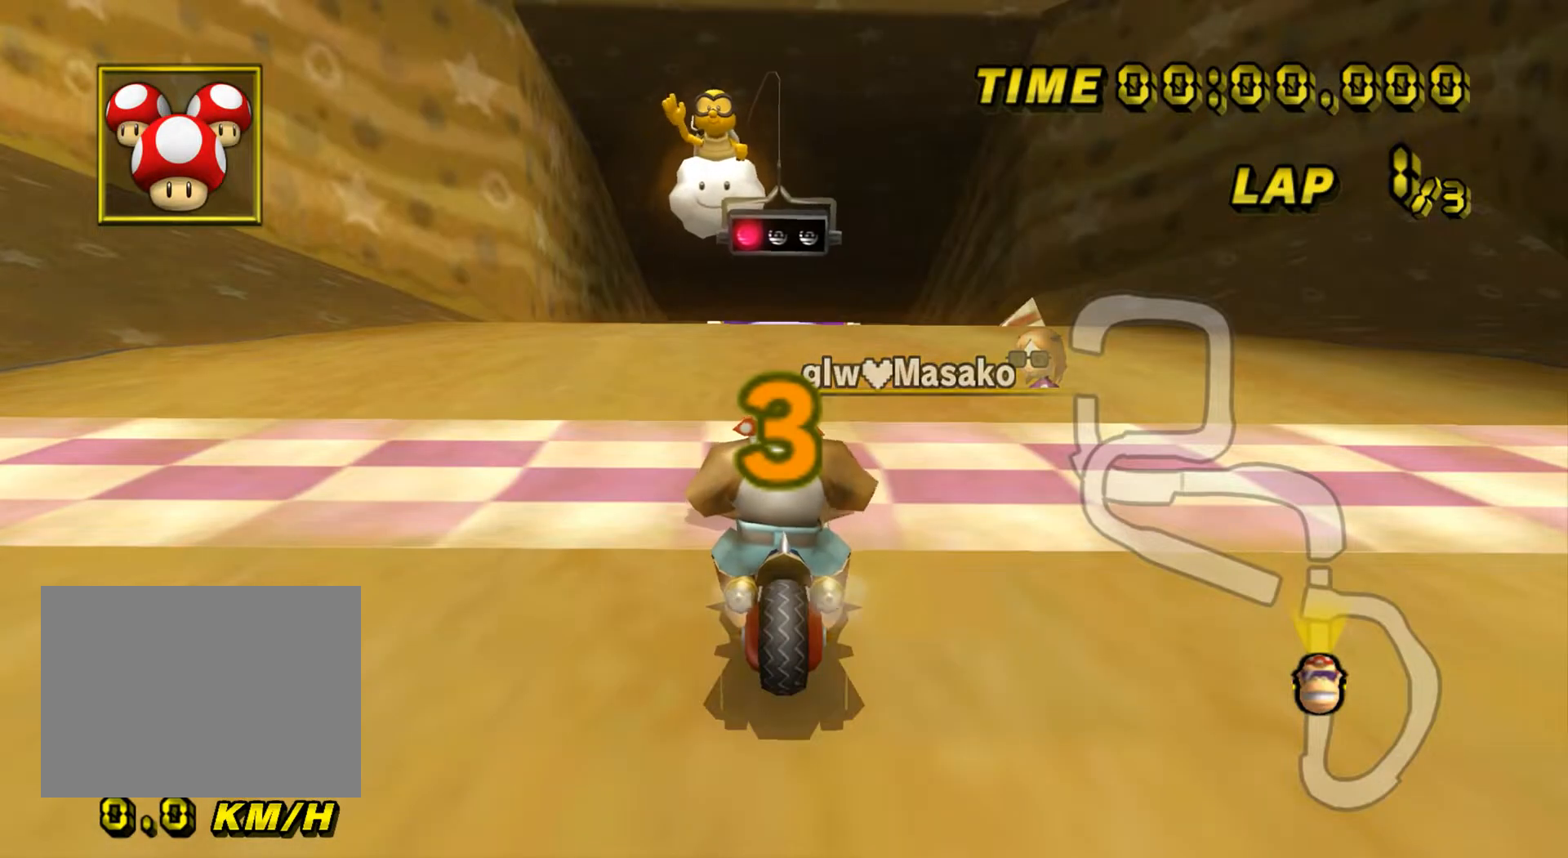
{"buttons": [], "left_stick": "center", "events": []}
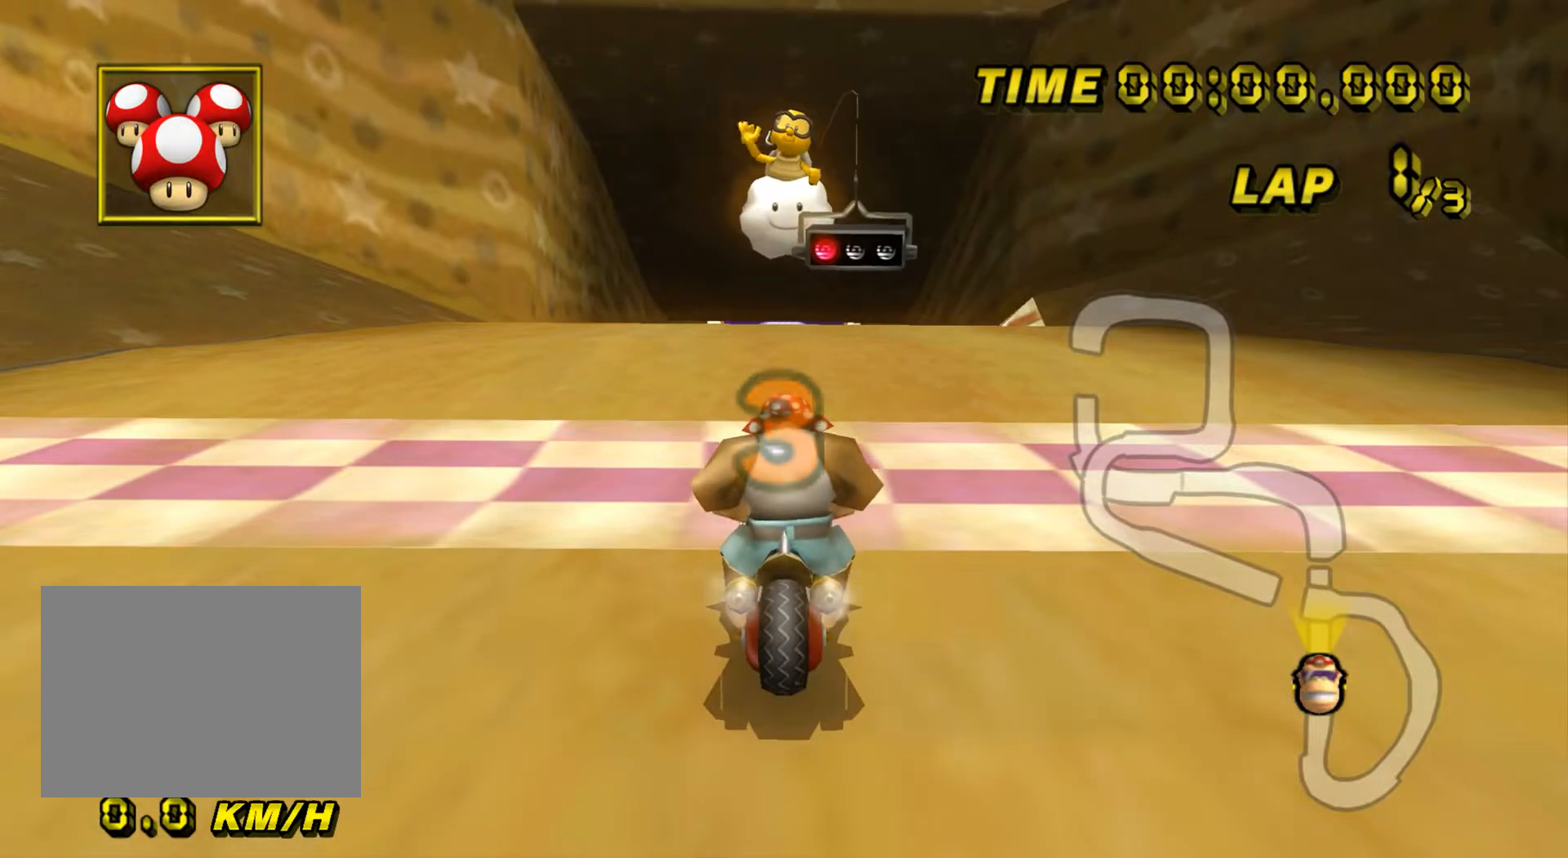
{"buttons": [], "left_stick": "center", "events": []}
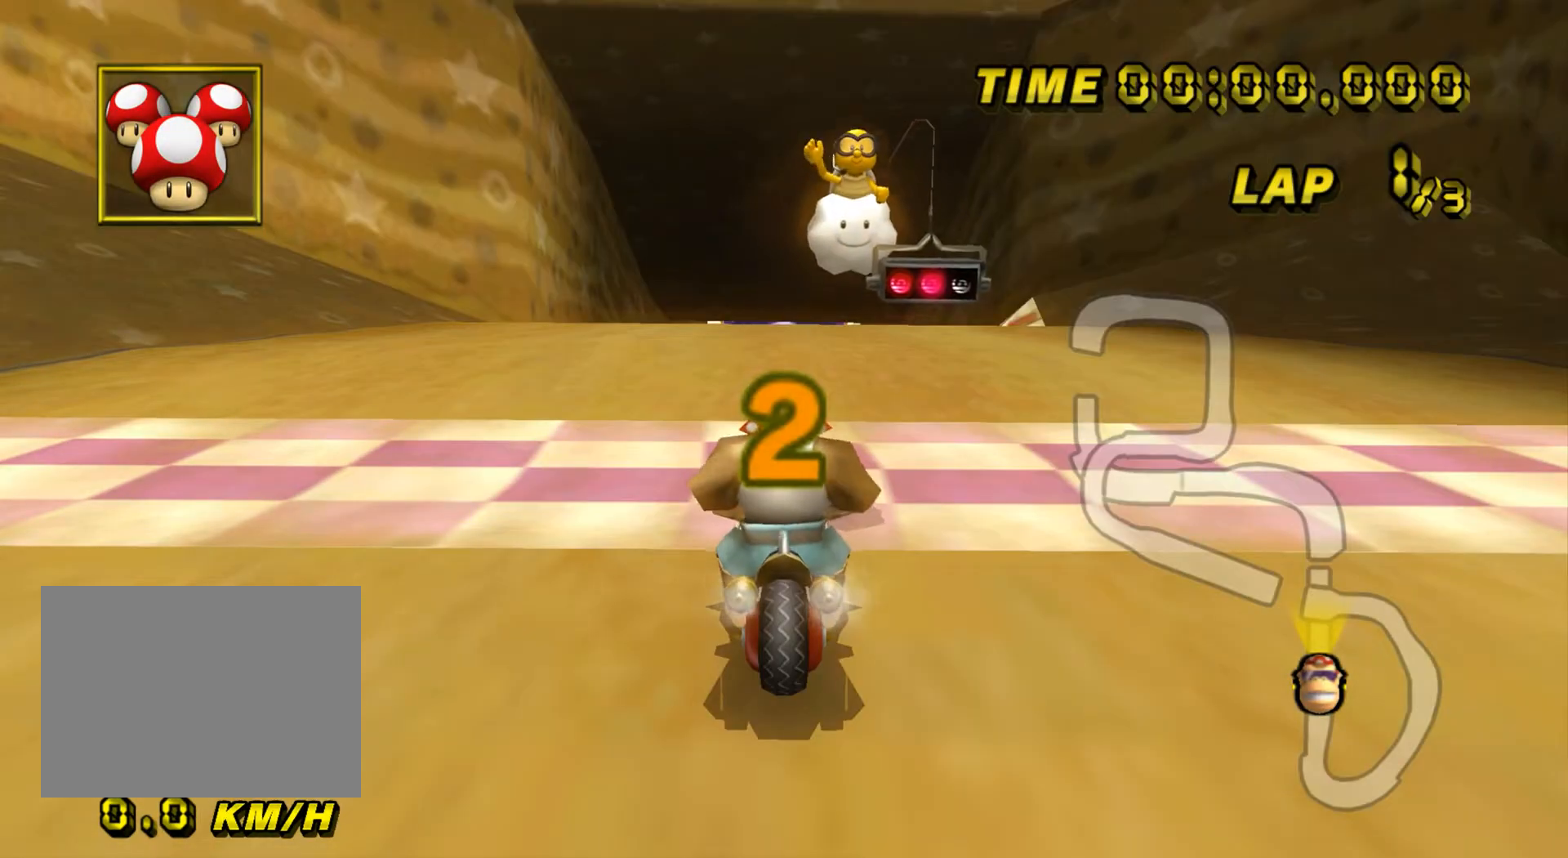
{"buttons": ["A"], "left_stick": "center", "events": [[16, "A", "down"]]}
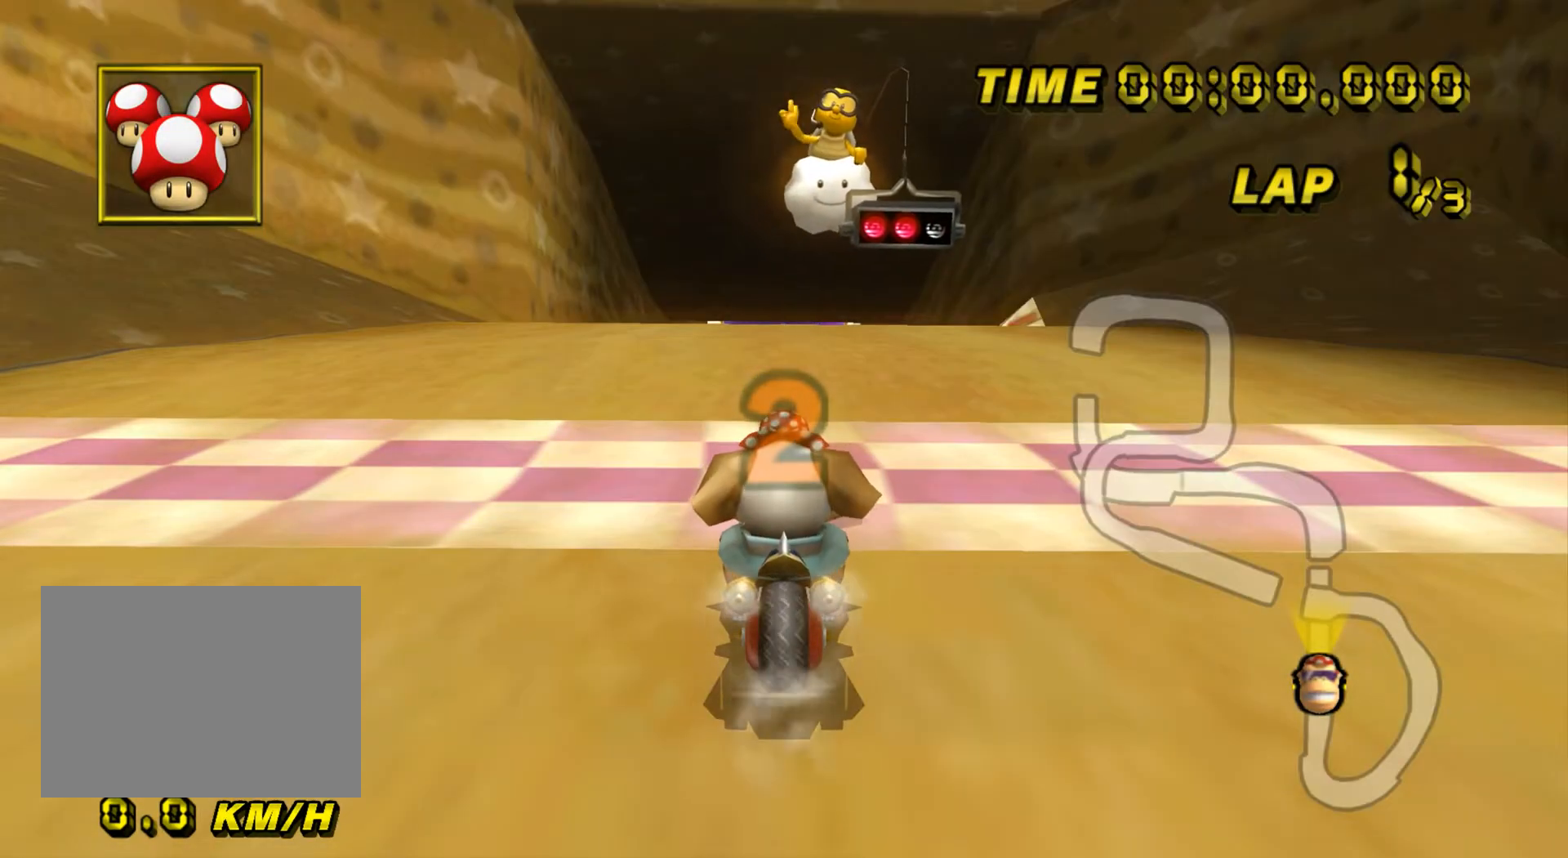
{"buttons": ["A"], "left_stick": "center", "events": []}
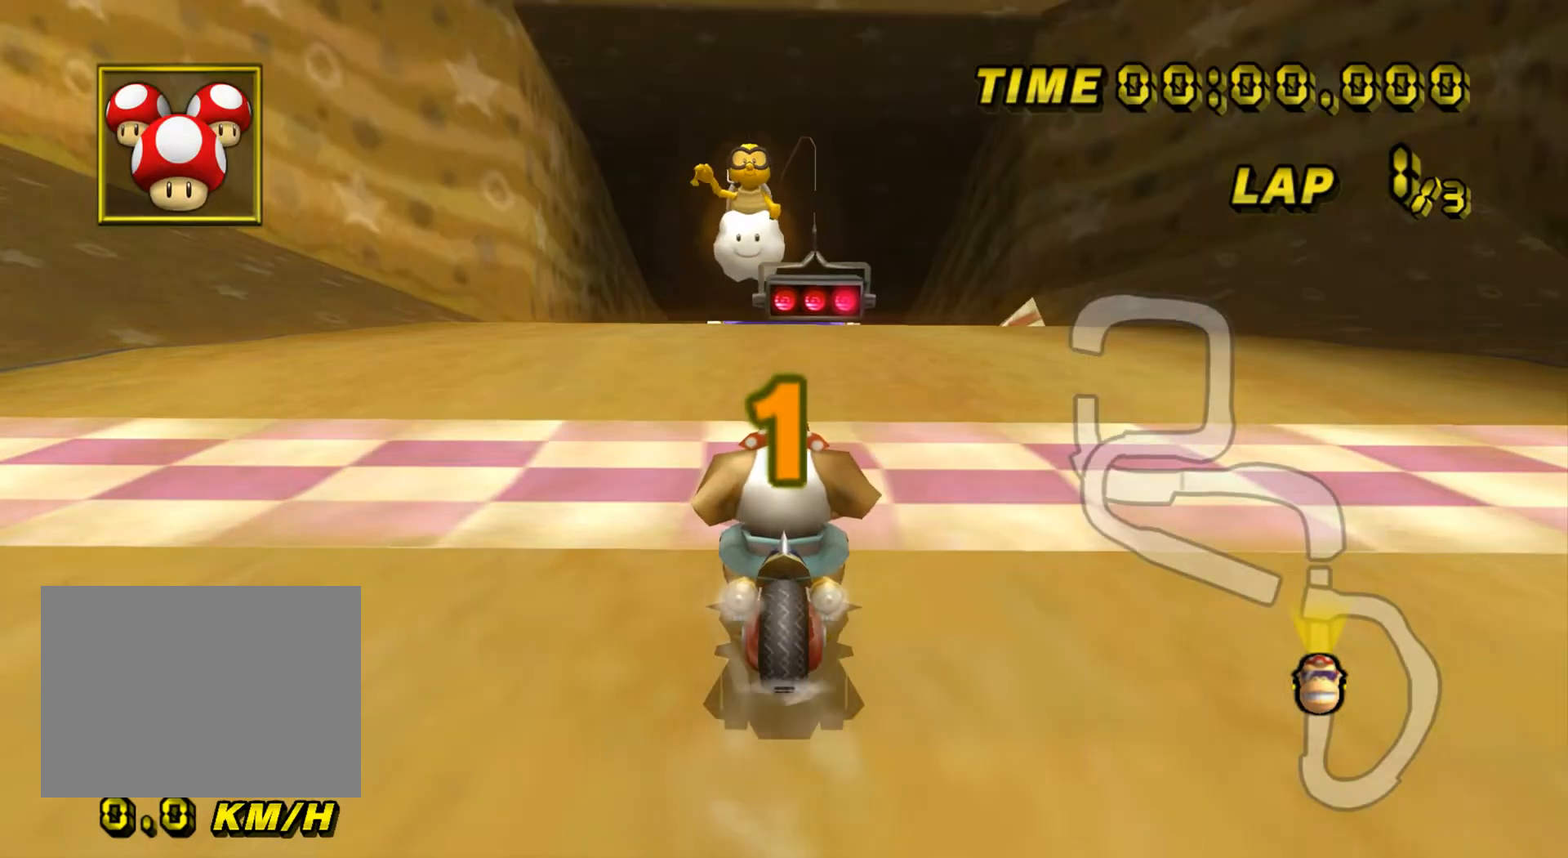
{"buttons": ["A"], "left_stick": "center", "events": []}
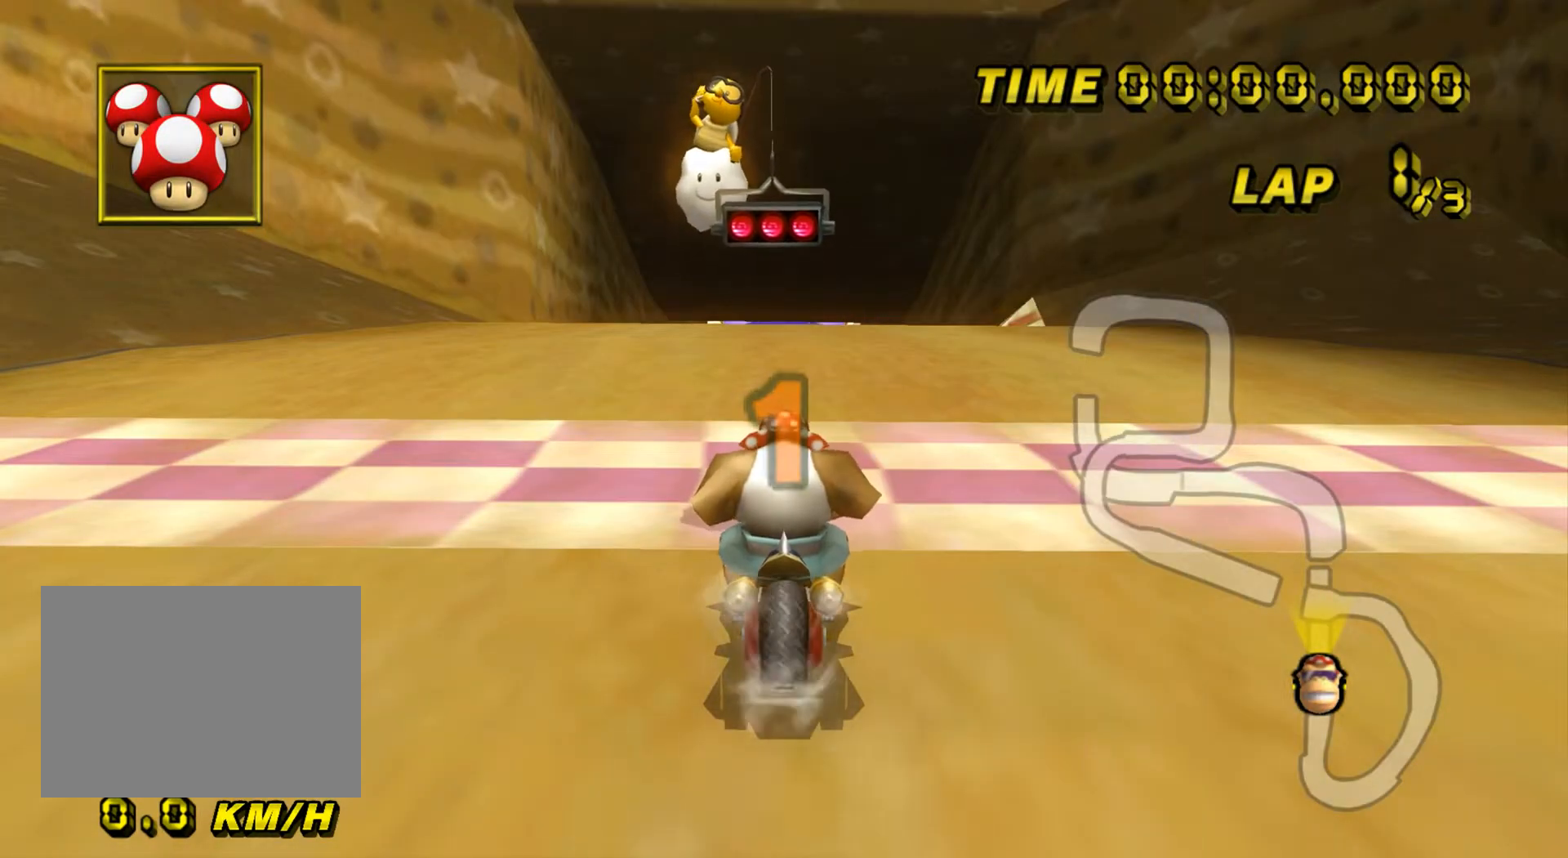
{"buttons": ["A"], "left_stick": "center", "events": []}
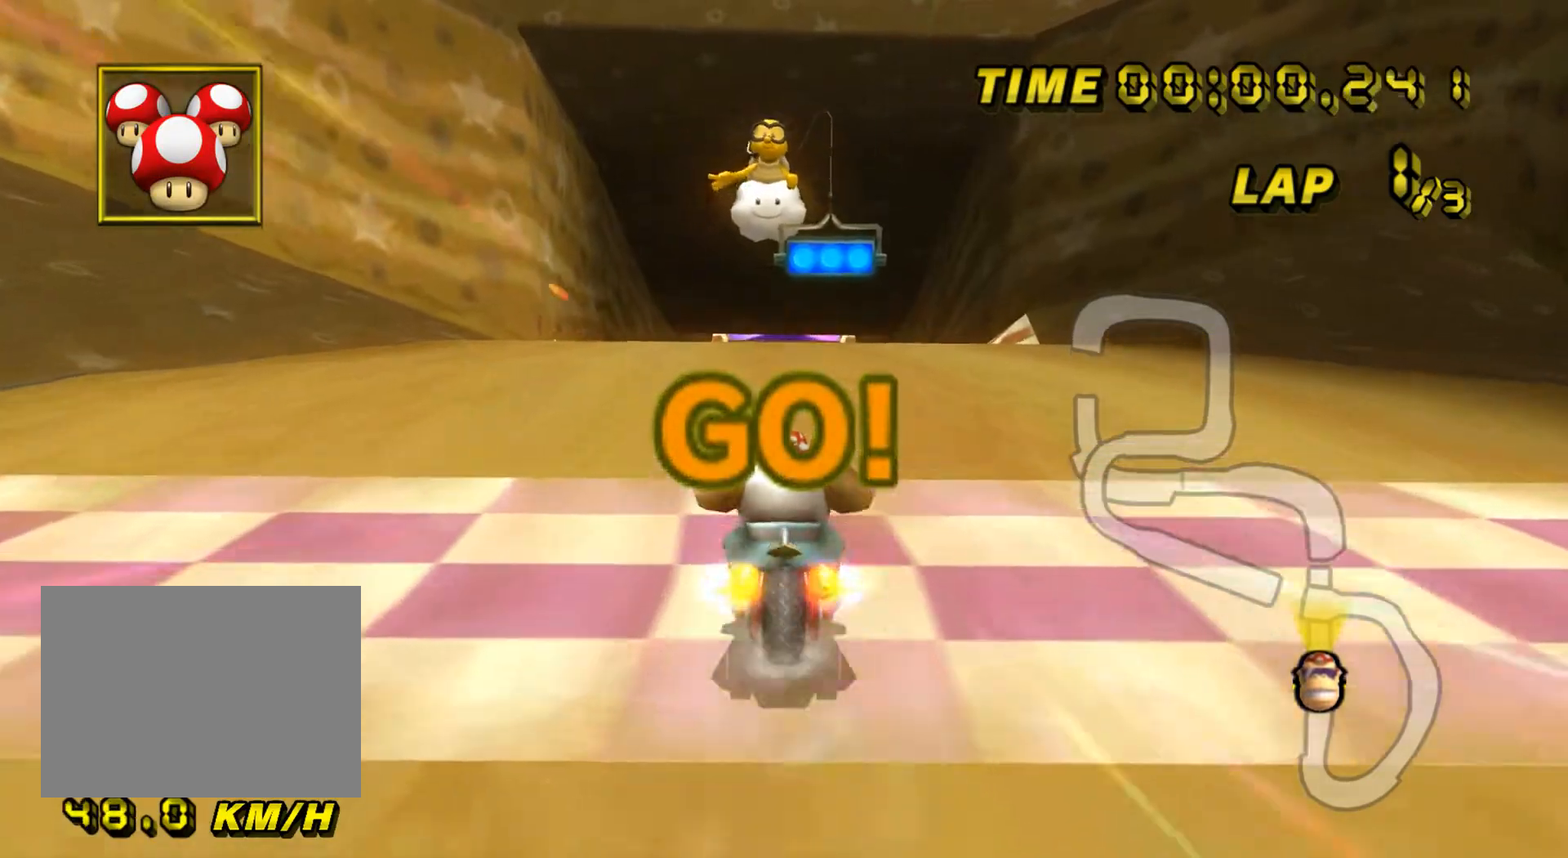
{"buttons": ["A"], "left_stick": "center", "events": [[100, "DPAD_UP", "down"], [116, "DPAD_UP", "up"], [183, "DPAD_DOWN", "down"], [200, "DPAD_DOWN", "up"], [216, "left_stick", "left"], [450, "left_stick", "center"]]}
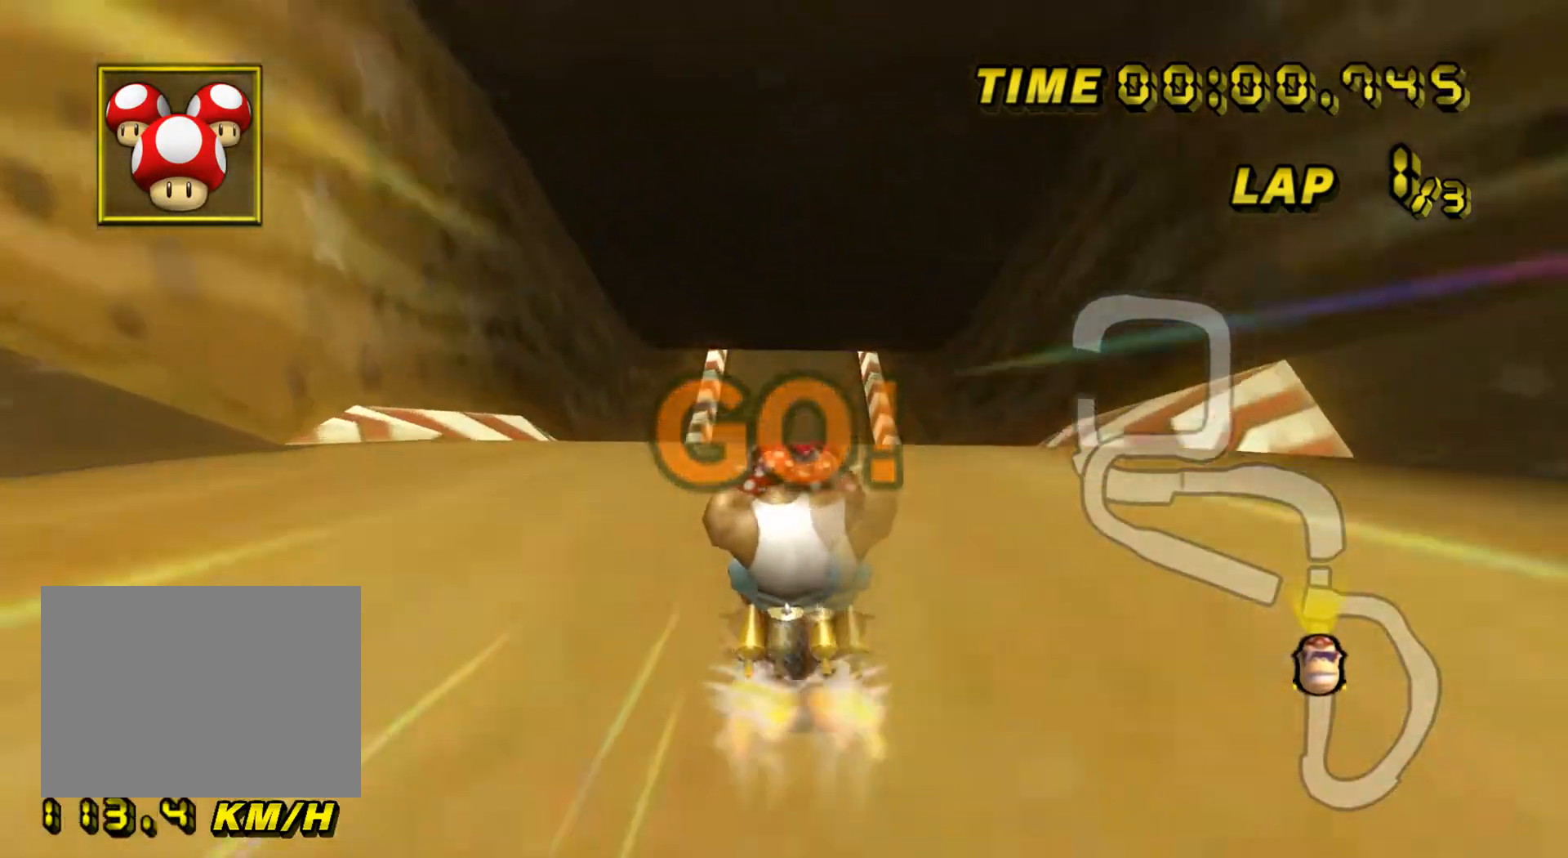
{"buttons": ["A"], "left_stick": "center", "events": []}
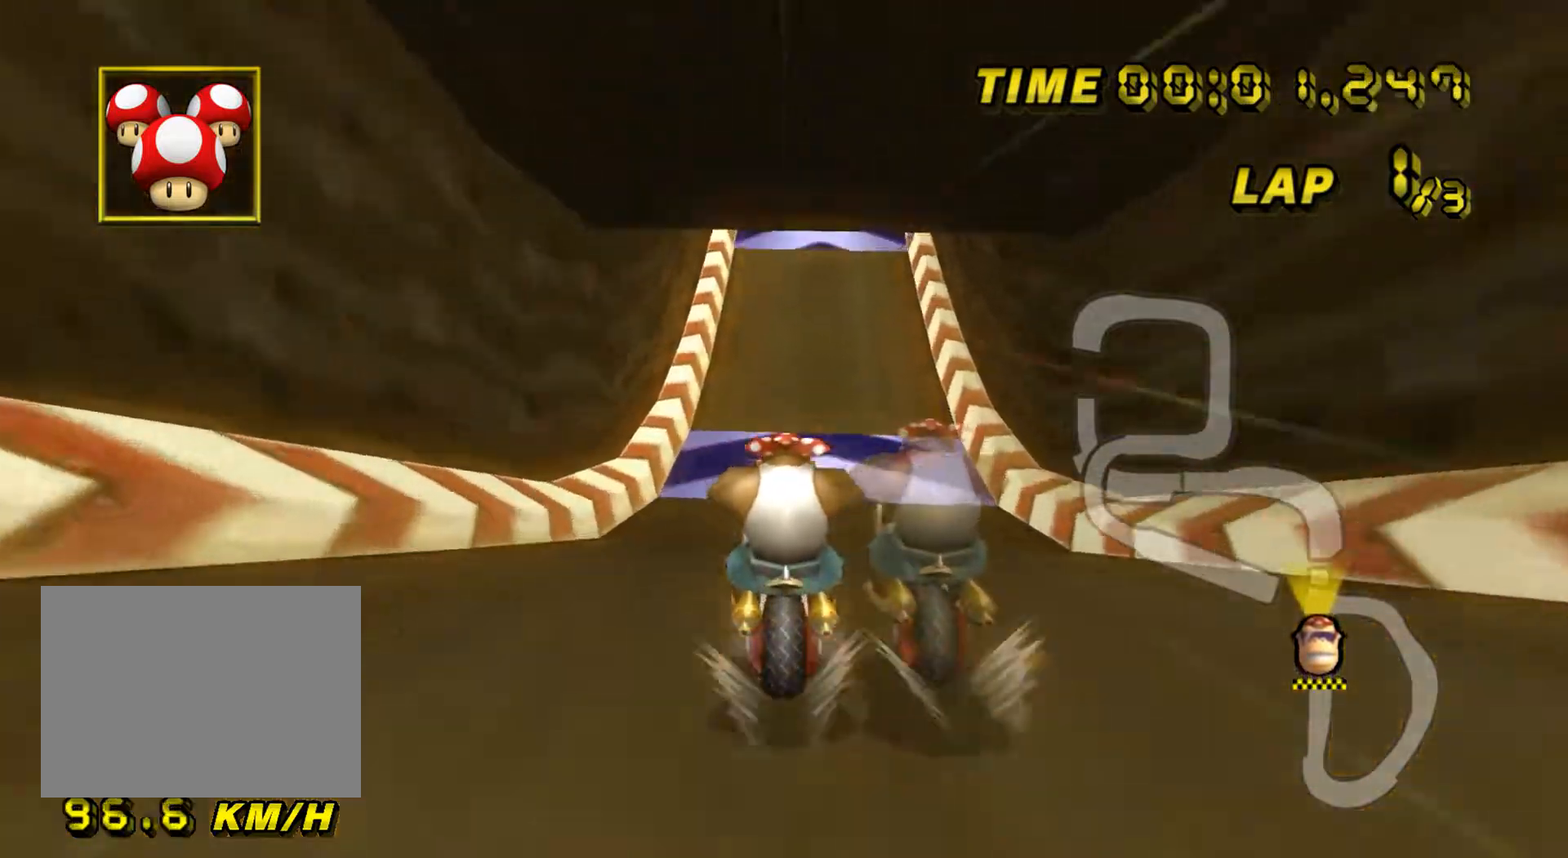
{"buttons": ["A"], "left_stick": "center", "events": []}
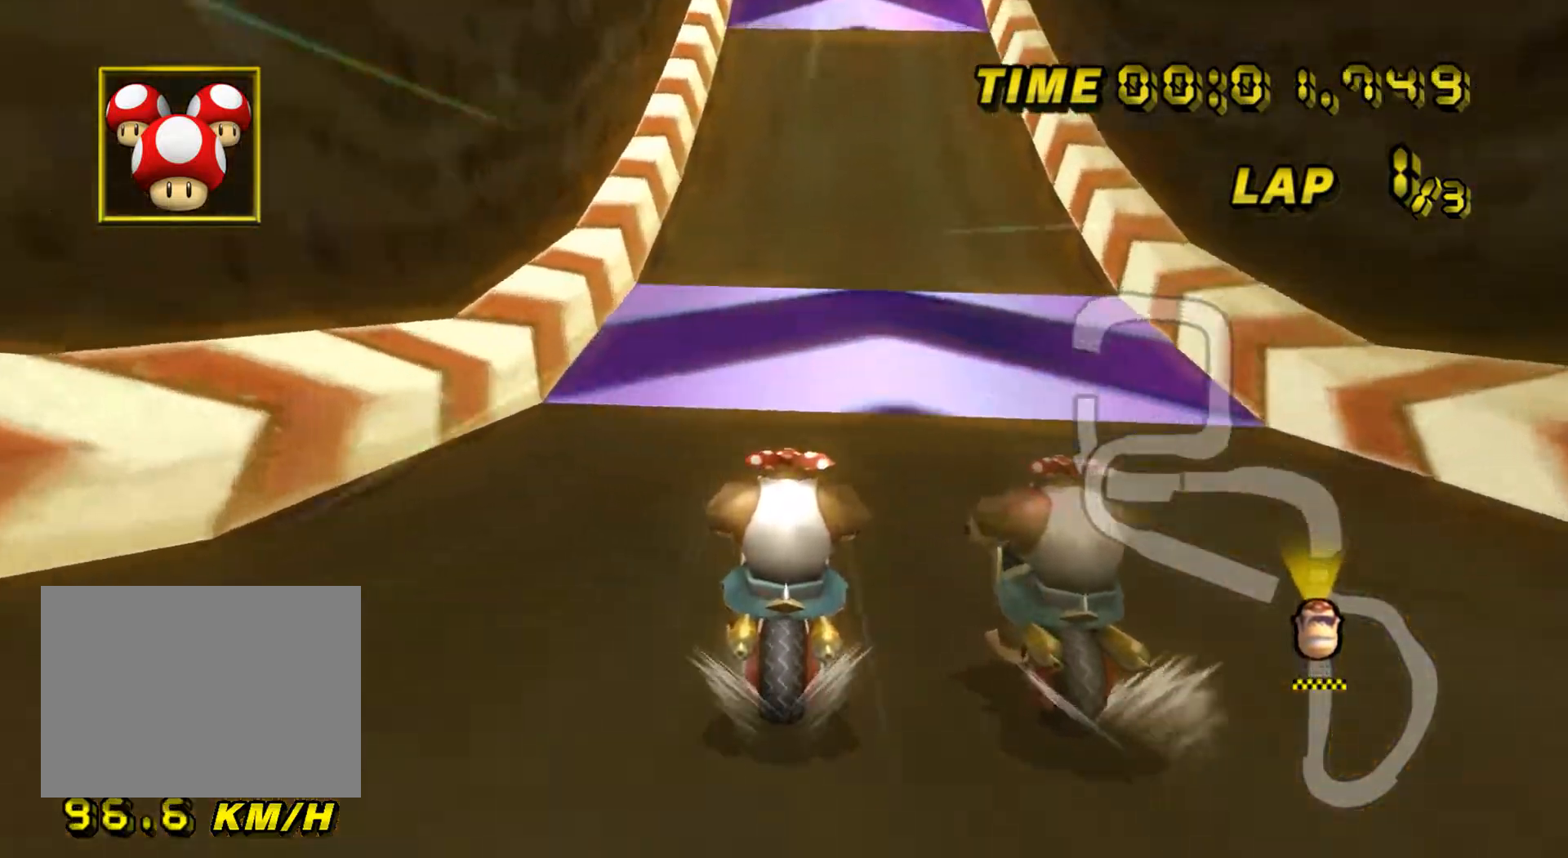
{"buttons": ["A"], "left_stick": "left", "events": [[417, "left_stick", "left"]]}
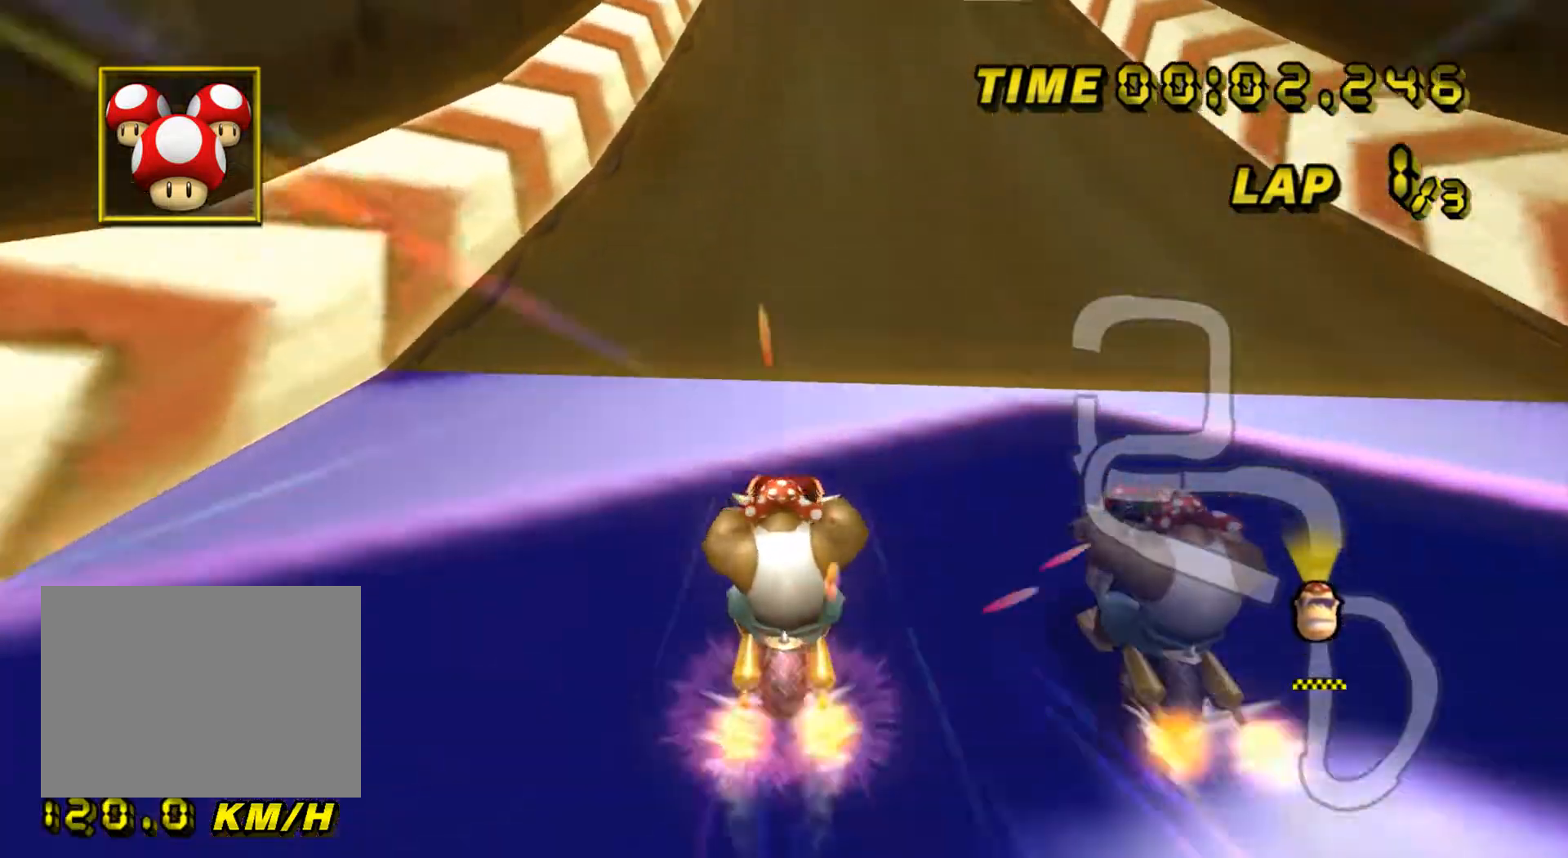
{"buttons": ["A"], "left_stick": "left", "events": []}
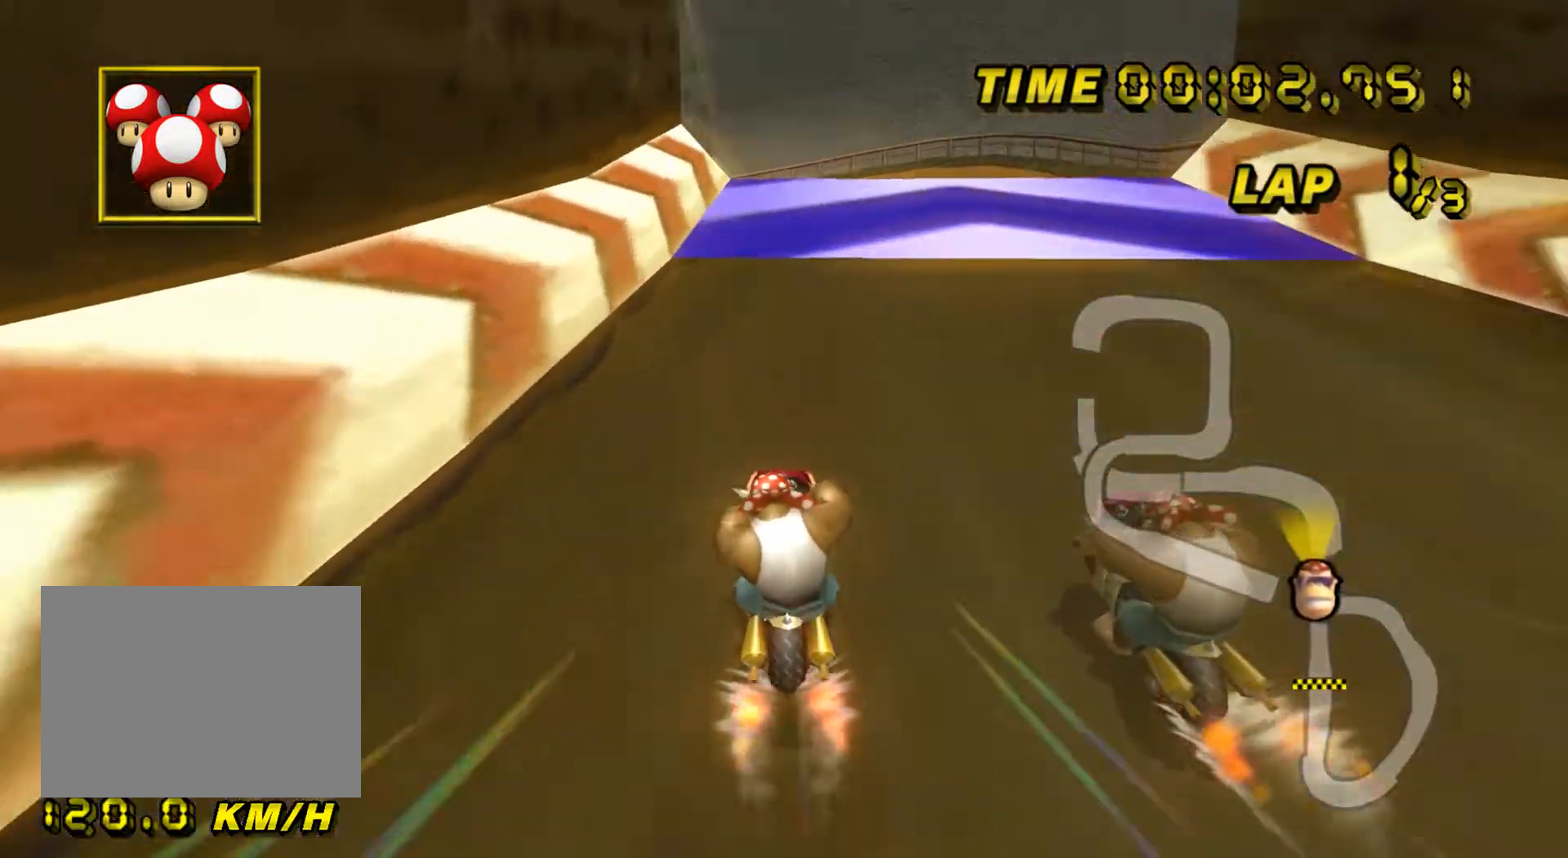
{"buttons": ["A"], "left_stick": "left", "events": []}
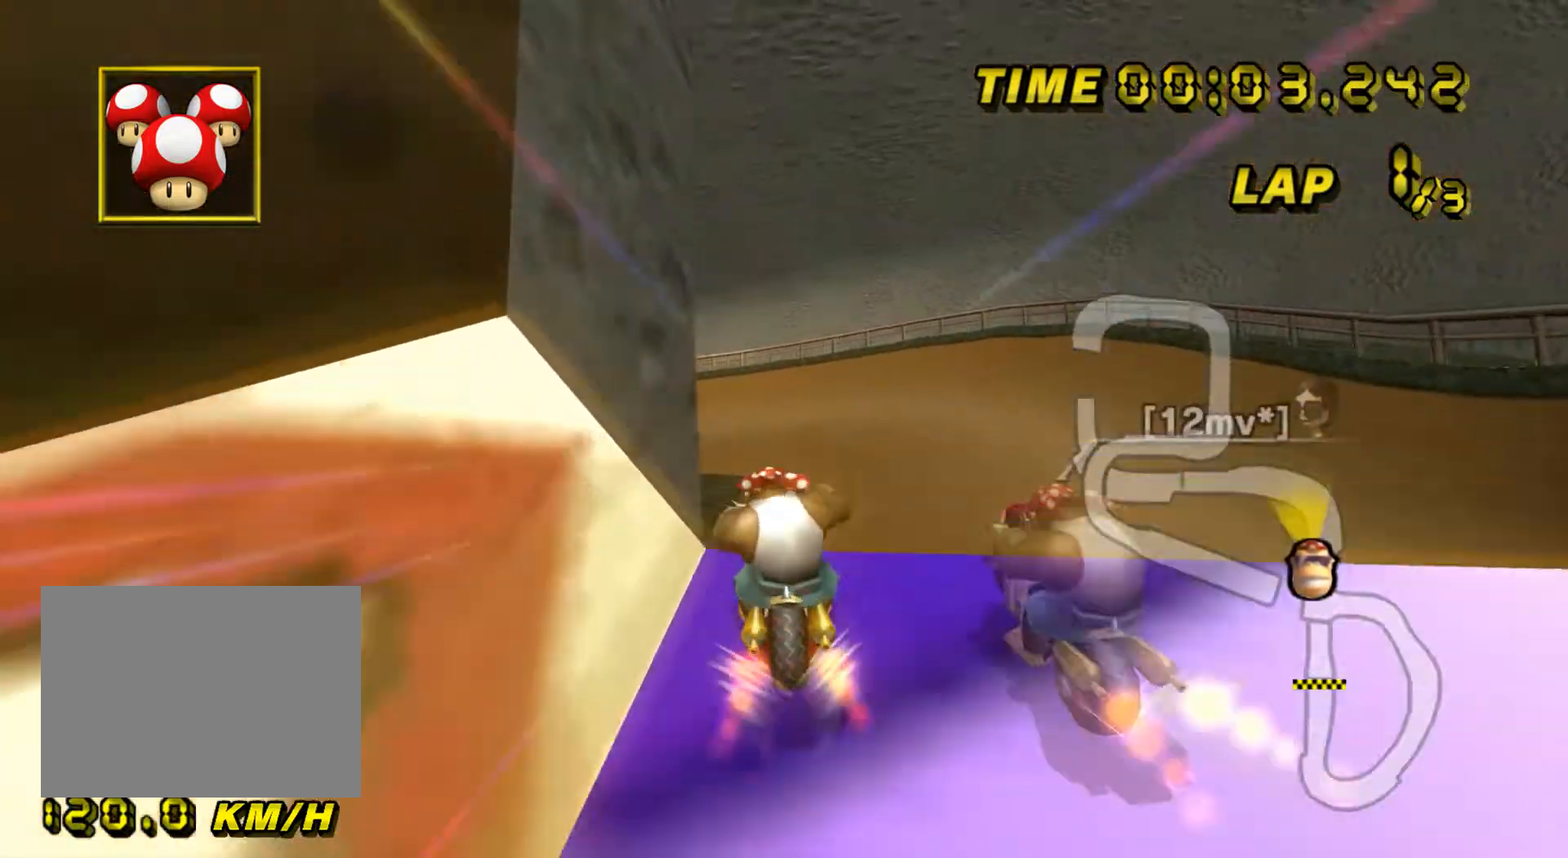
{"buttons": ["A"], "left_stick": "up", "events": [[183, "DPAD_UP", "down"], [200, "DPAD_UP", "up"], [200, "left_stick", "up-right"], [250, "DPAD_DOWN", "down"], [266, "DPAD_DOWN", "up"], [467, "left_stick", "up"]]}
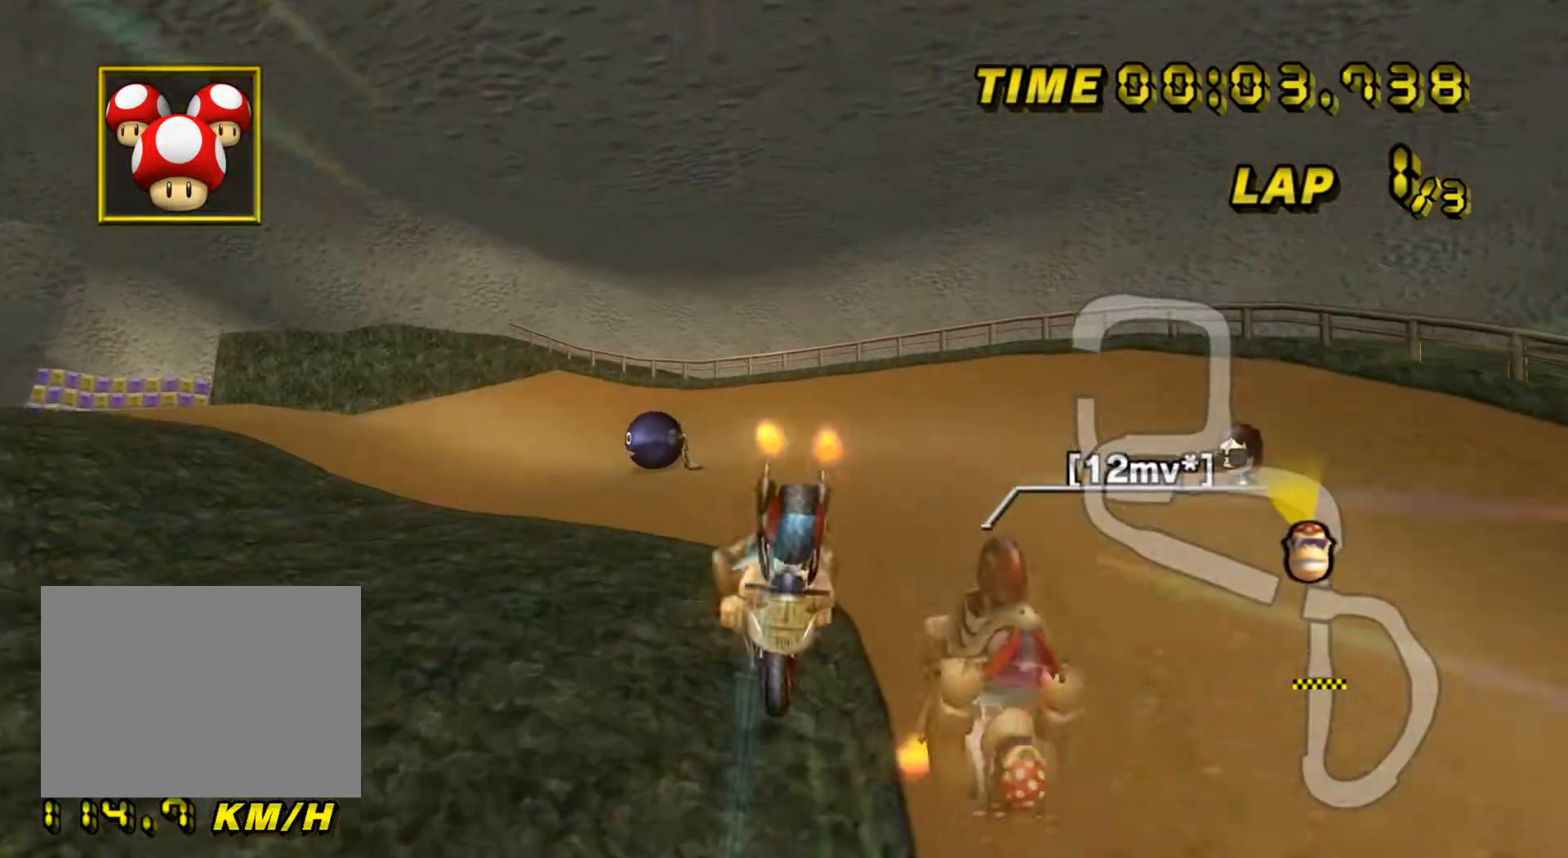
{"buttons": ["A"], "left_stick": "up", "events": []}
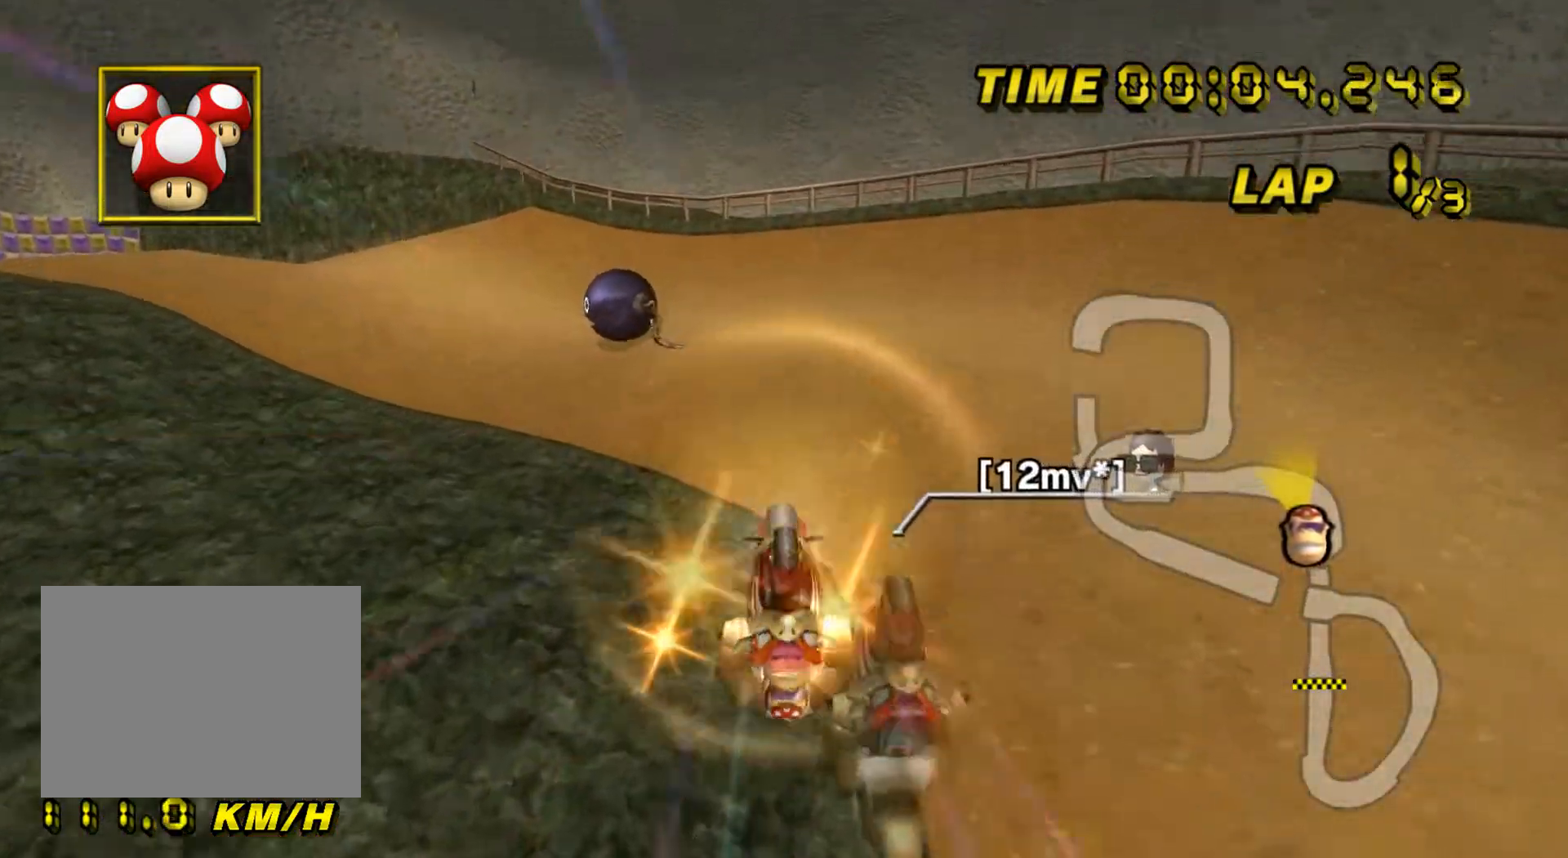
{"buttons": ["A"], "left_stick": "up", "events": []}
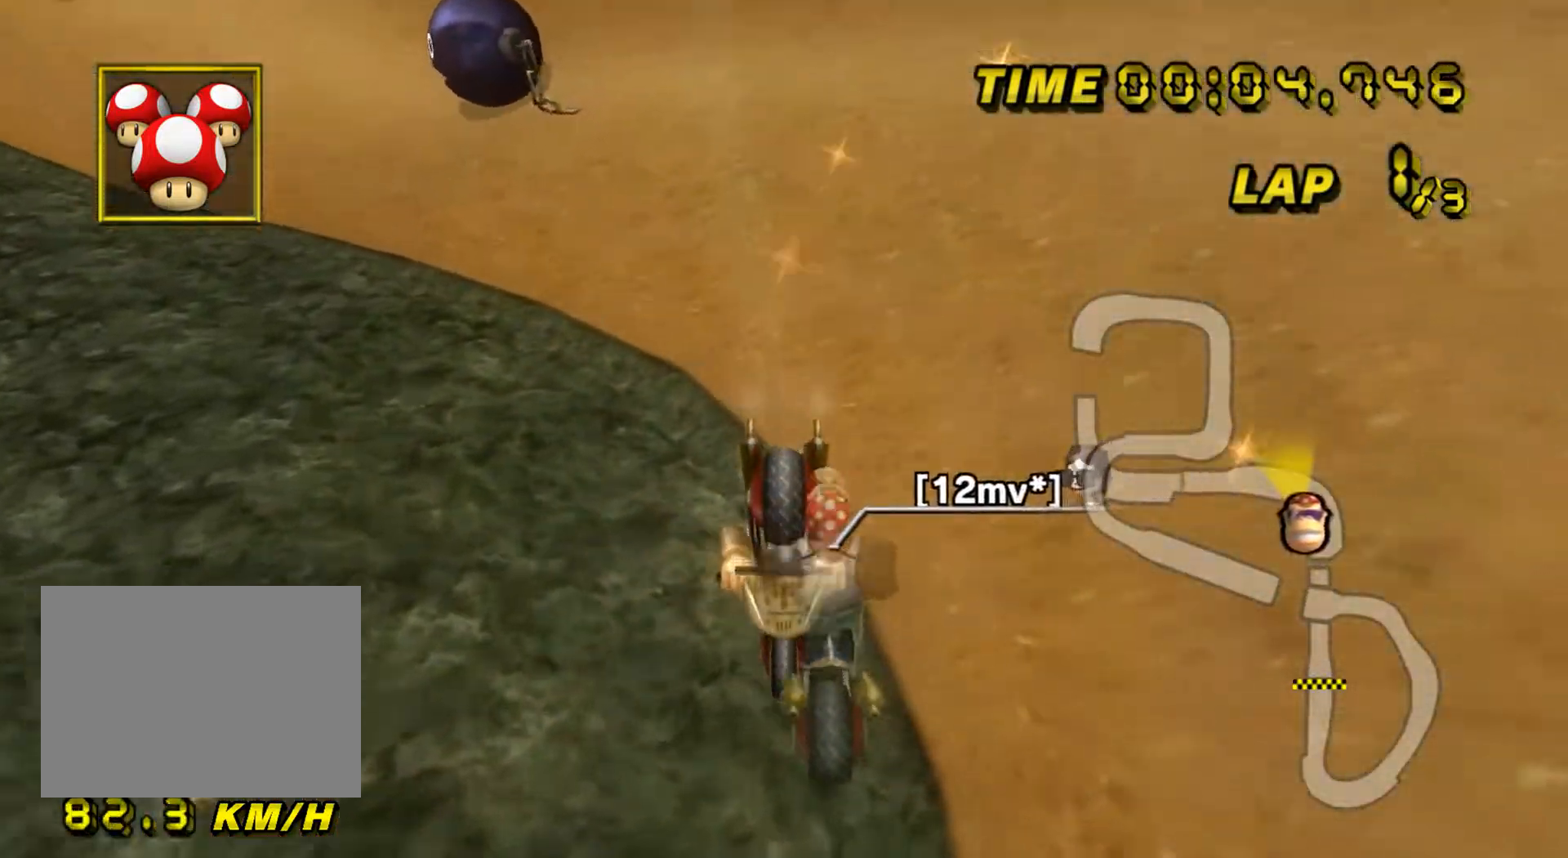
{"buttons": ["A", "R1"], "left_stick": "left", "events": [[33, "left_stick", "up-left"], [67, "R1", "down"], [184, "left_stick", "left"]]}
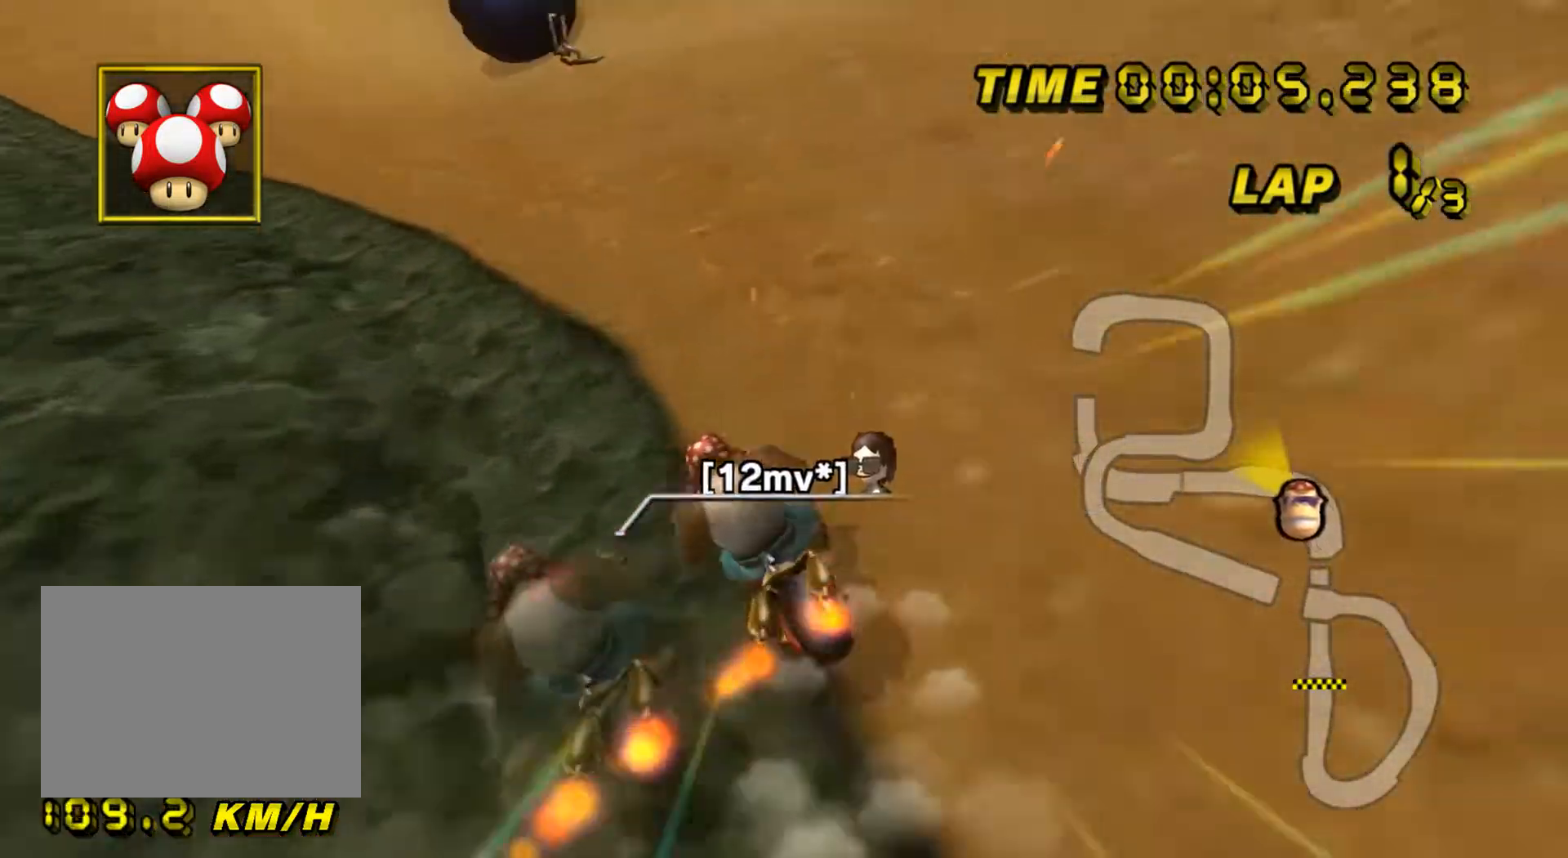
{"buttons": ["A"], "left_stick": "left", "events": [[234, "R1", "up"], [267, "DPAD_UP", "down"], [284, "DPAD_UP", "up"], [334, "DPAD_DOWN", "down"], [351, "DPAD_DOWN", "up"]]}
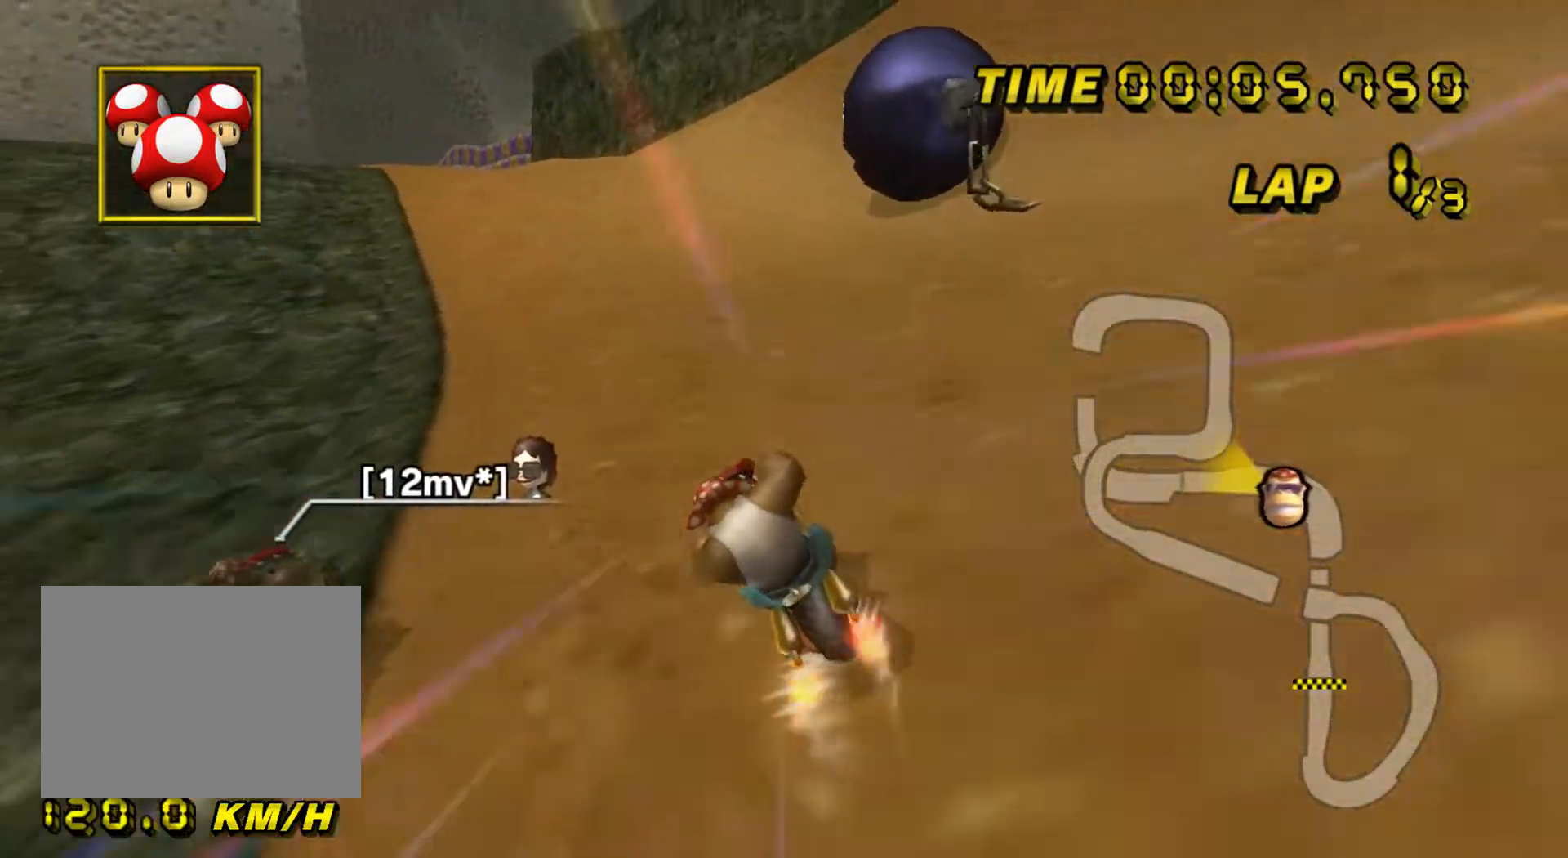
{"buttons": ["A"], "left_stick": "center", "events": [[83, "left_stick", "center"]]}
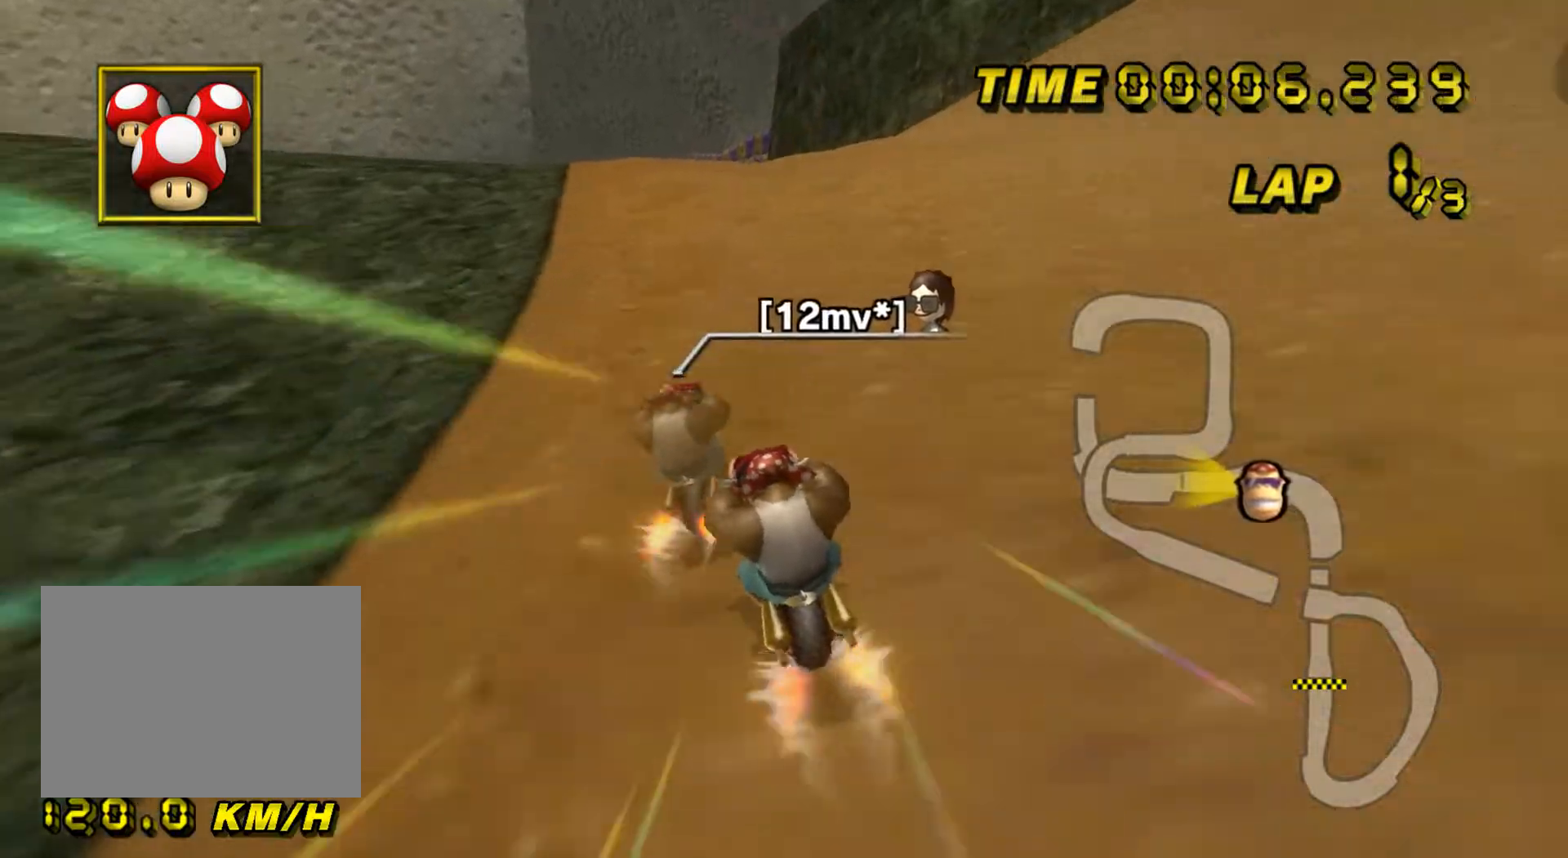
{"buttons": ["A"], "left_stick": "center", "events": [[50, "left_stick", "right"], [483, "left_stick", "center"]]}
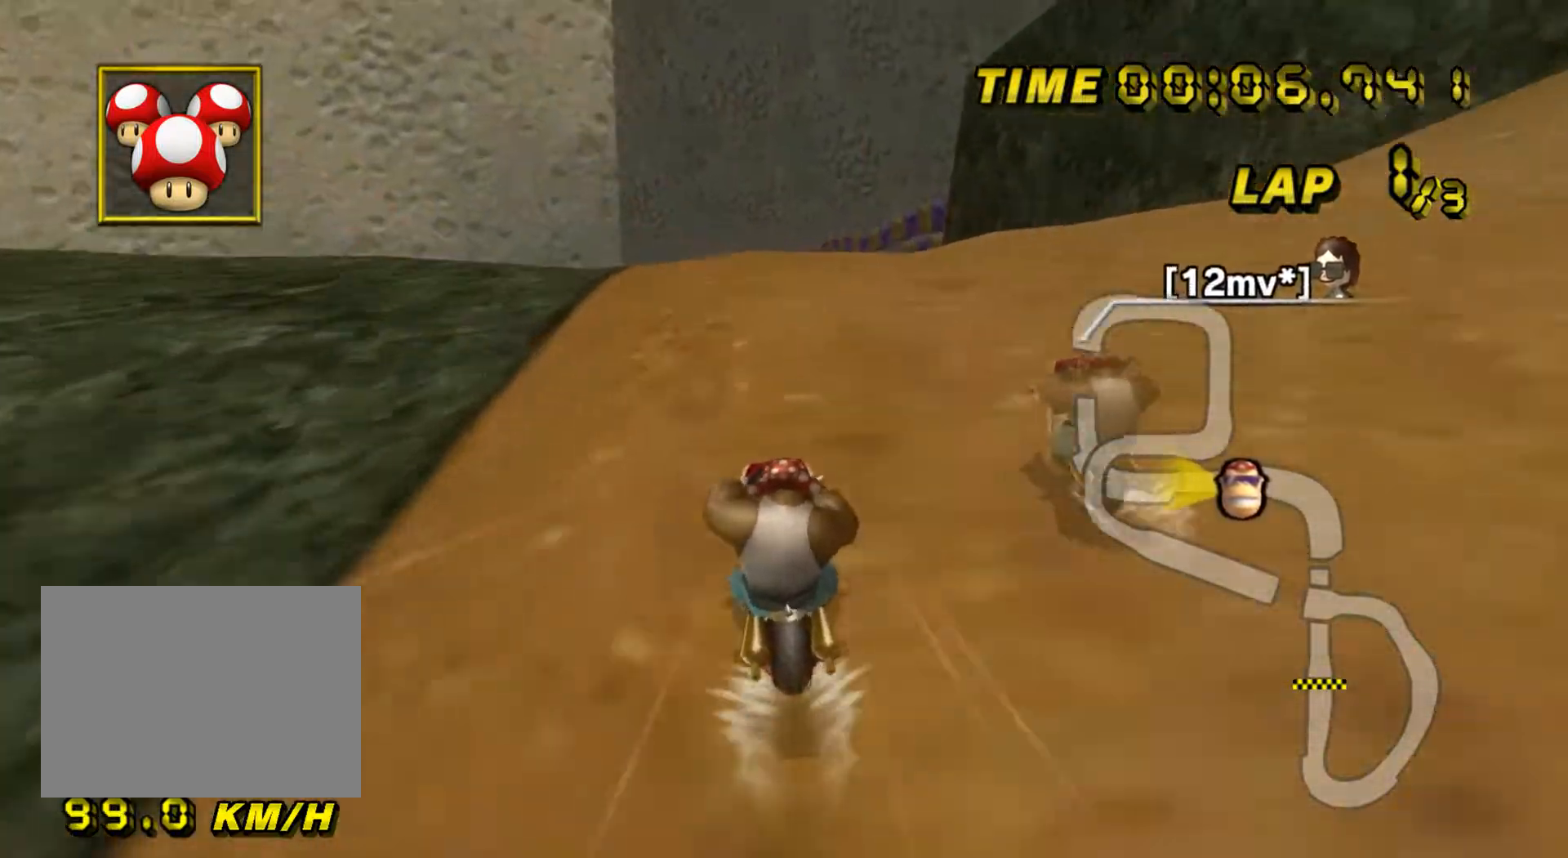
{"buttons": ["A"], "left_stick": "center", "events": []}
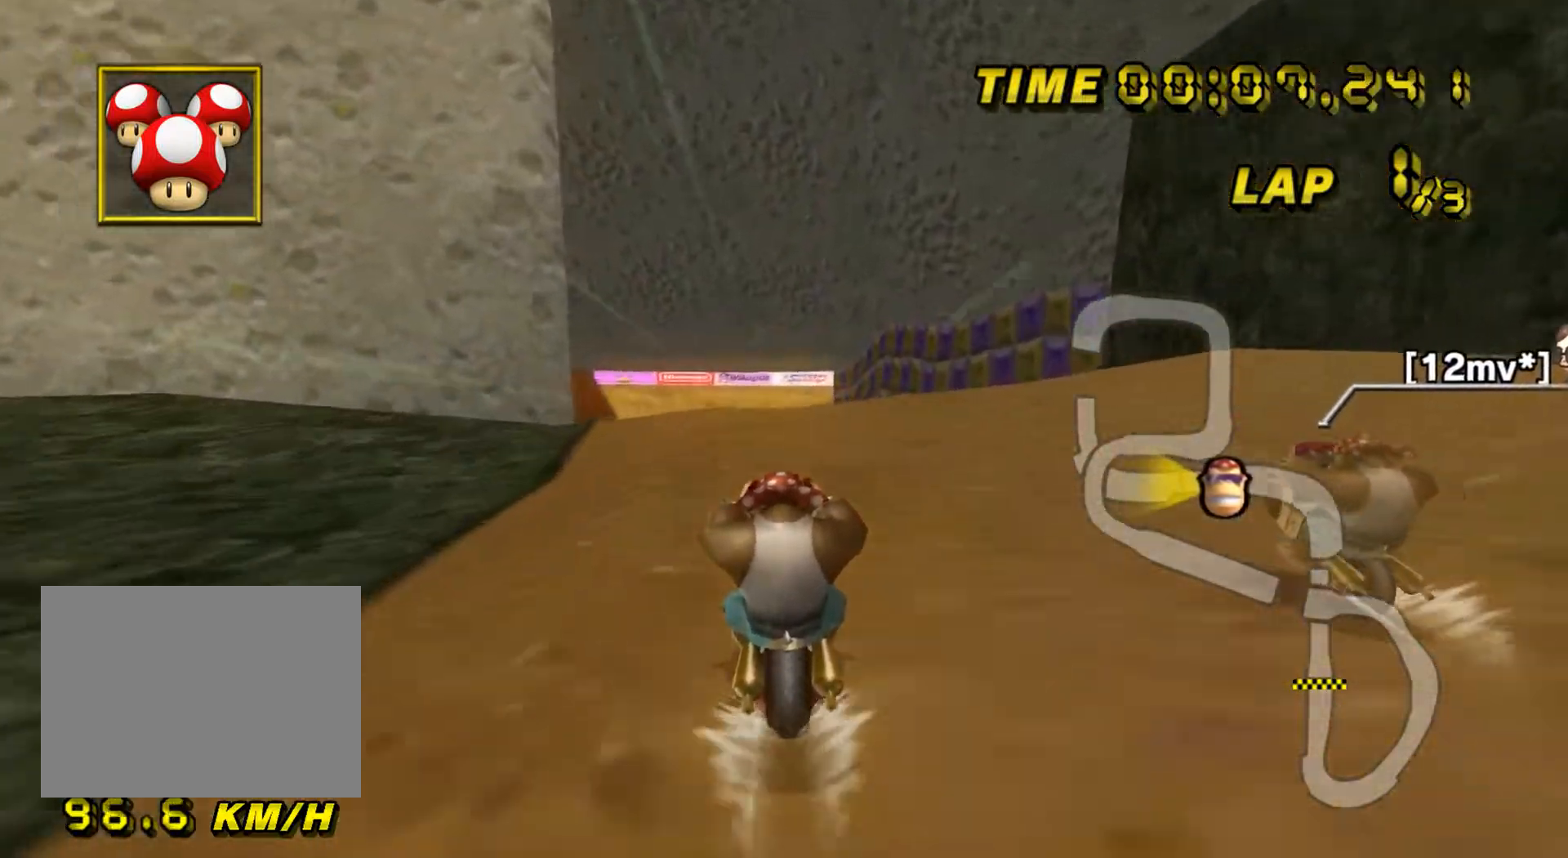
{"buttons": ["A"], "left_stick": "center", "events": []}
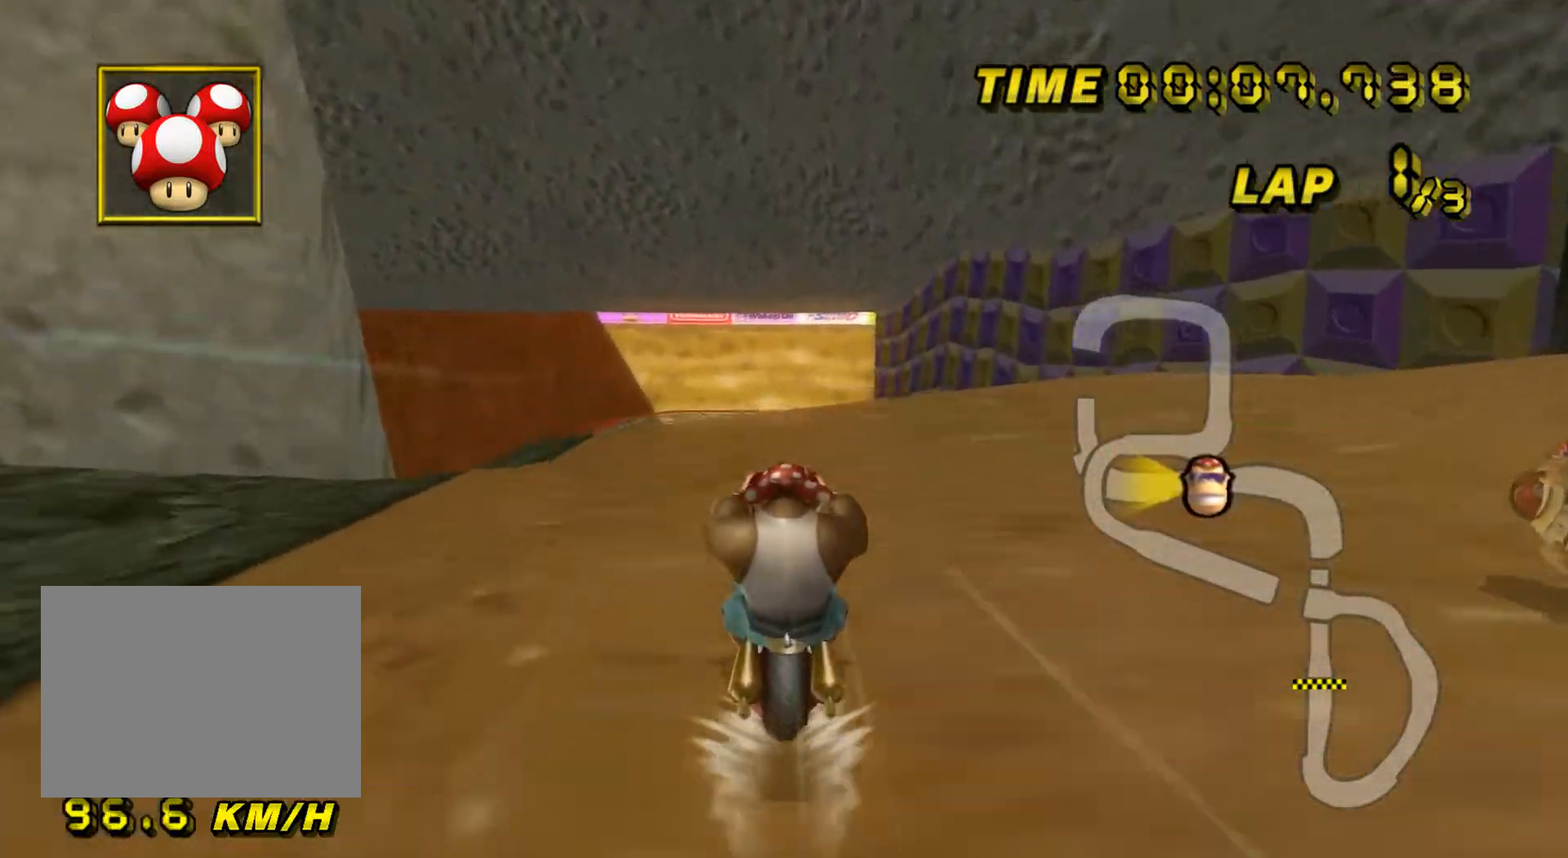
{"buttons": ["A"], "left_stick": "center", "events": []}
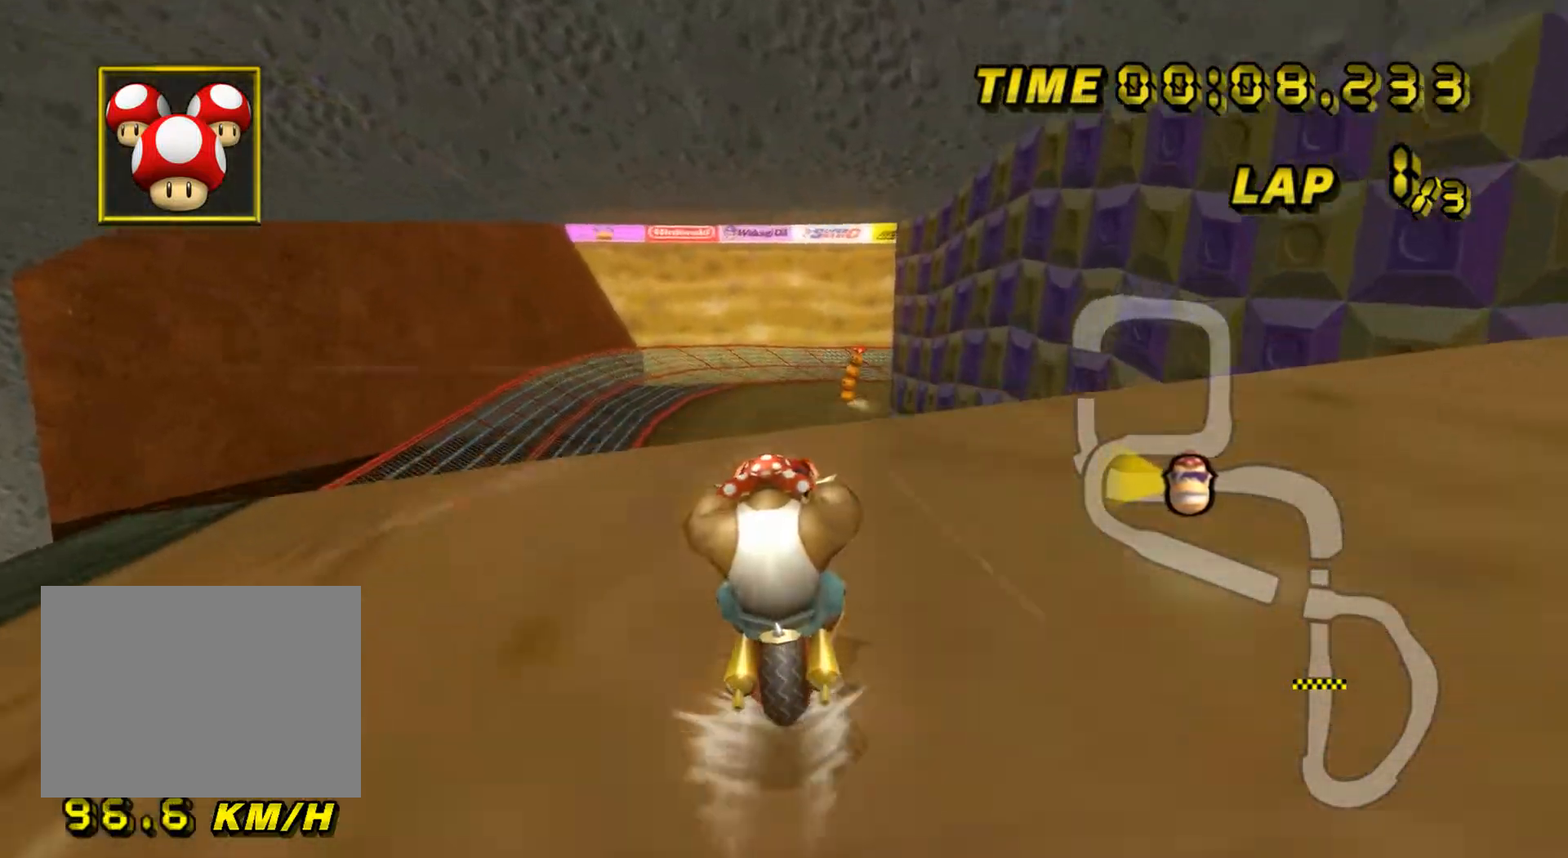
{"buttons": ["A"], "left_stick": "up-right", "events": [[333, "DPAD_UP", "down"], [333, "left_stick", "up-right"], [350, "DPAD_UP", "up"], [400, "DPAD_DOWN", "down"], [417, "DPAD_DOWN", "up"]]}
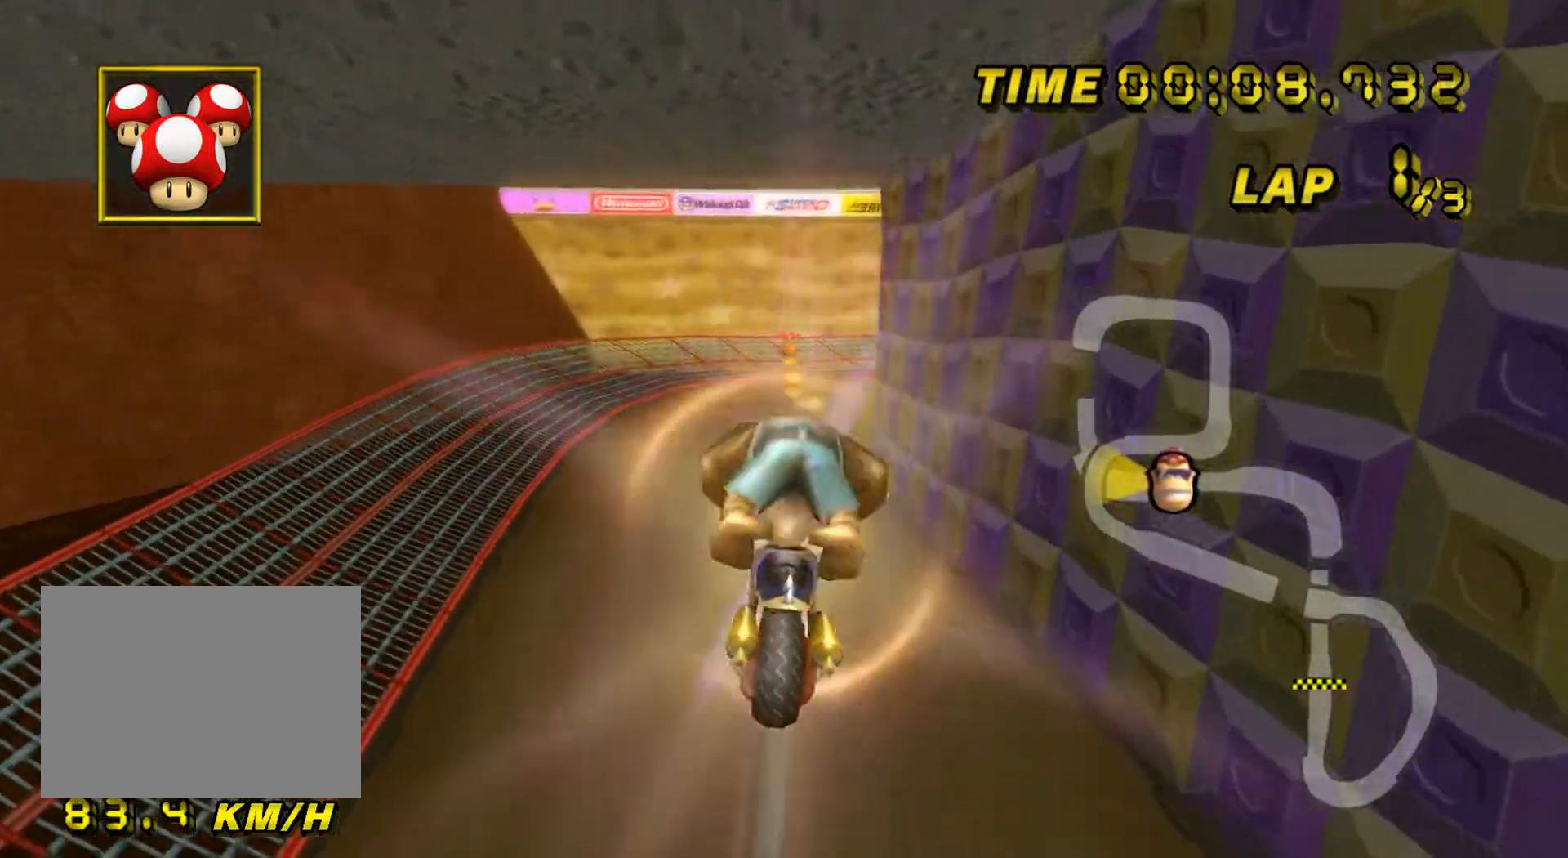
{"buttons": ["A"], "left_stick": "up", "events": [[17, "left_stick", "up"]]}
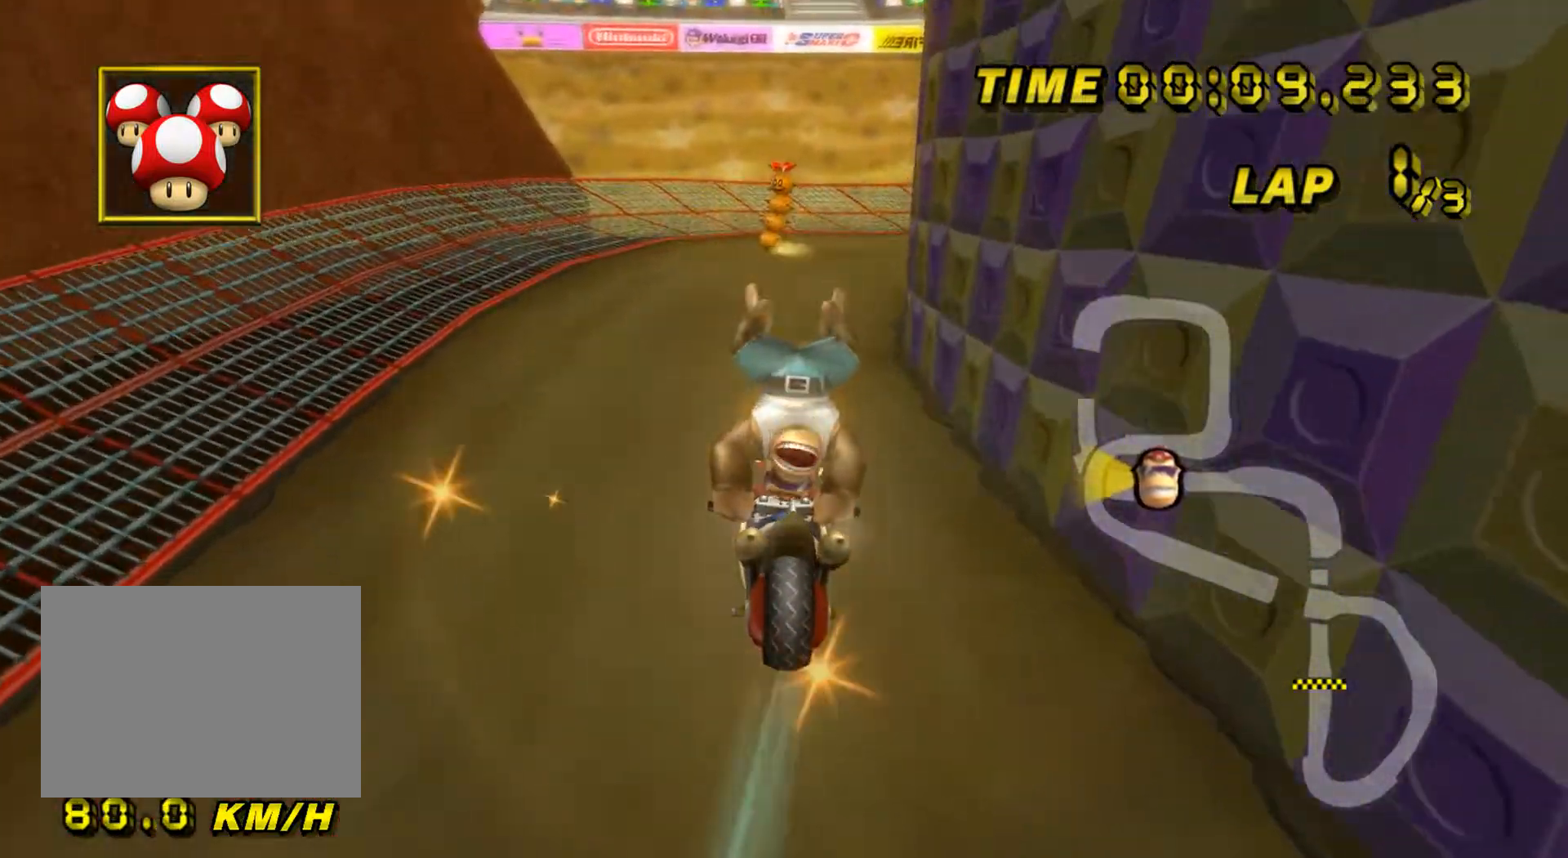
{"buttons": ["A", "R1"], "left_stick": "left", "events": [[67, "R1", "down"], [217, "left_stick", "right"], [367, "left_stick", "left"]]}
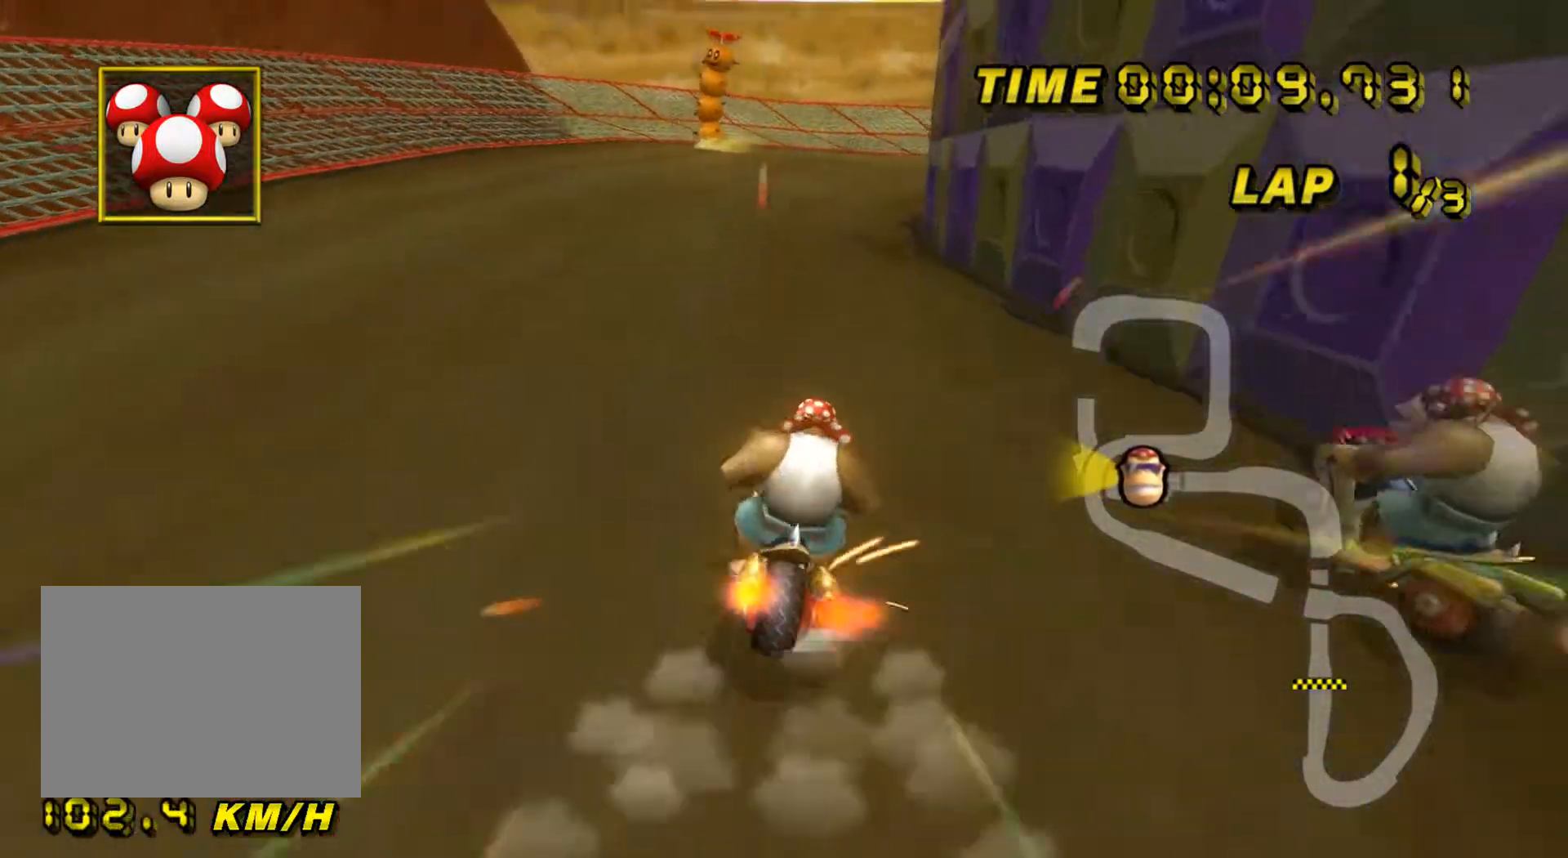
{"buttons": ["A", "R1"], "left_stick": "left", "events": [[267, "left_stick", "right"], [451, "left_stick", "center"], [501, "left_stick", "left"]]}
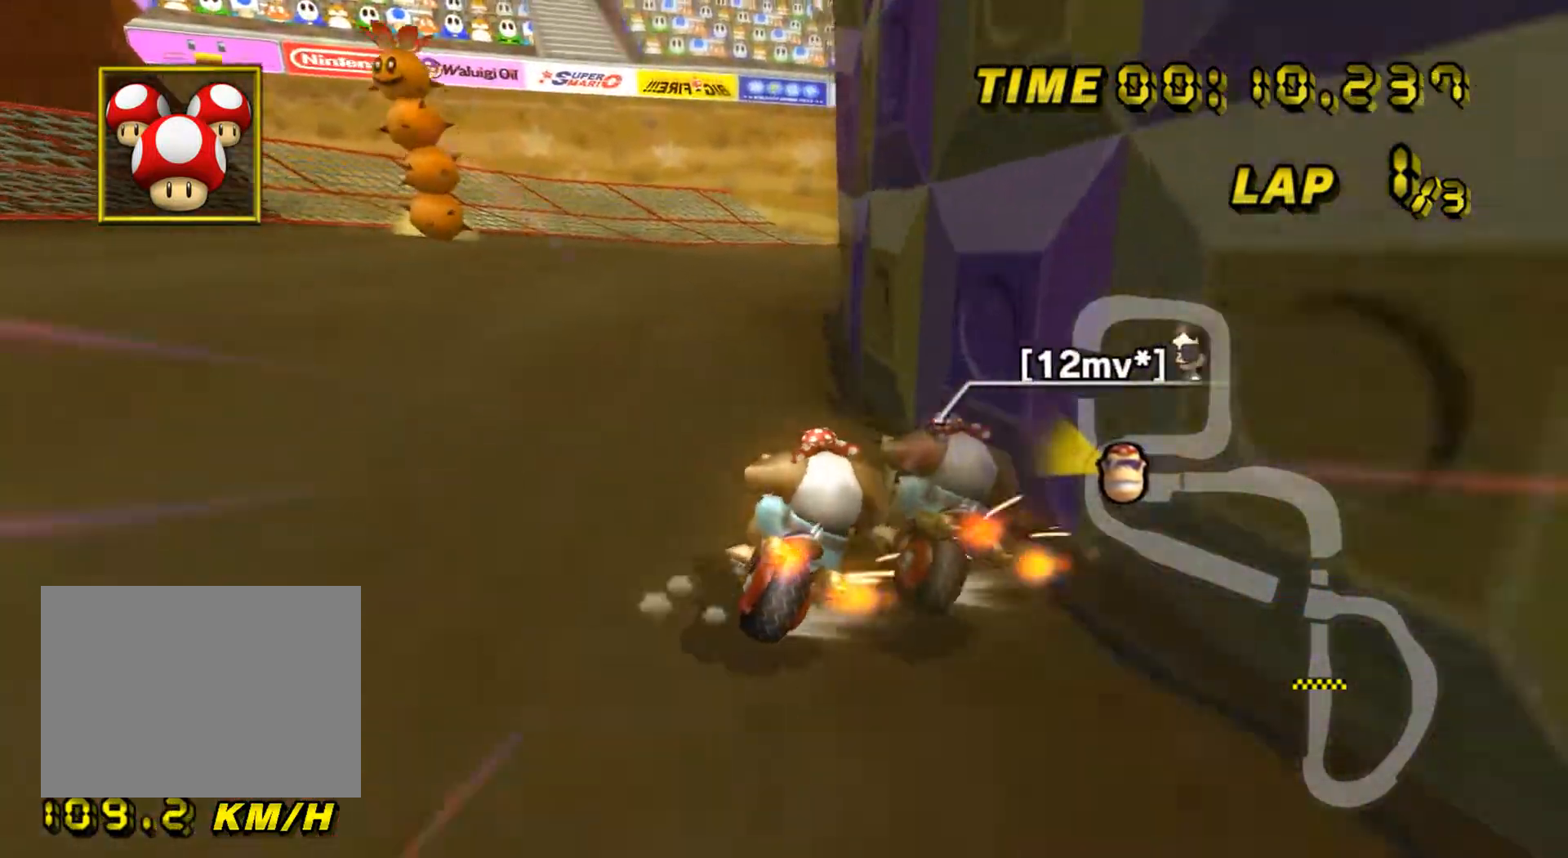
{"buttons": ["A", "R1"], "left_stick": "up-right", "events": [[400, "left_stick", "up-right"]]}
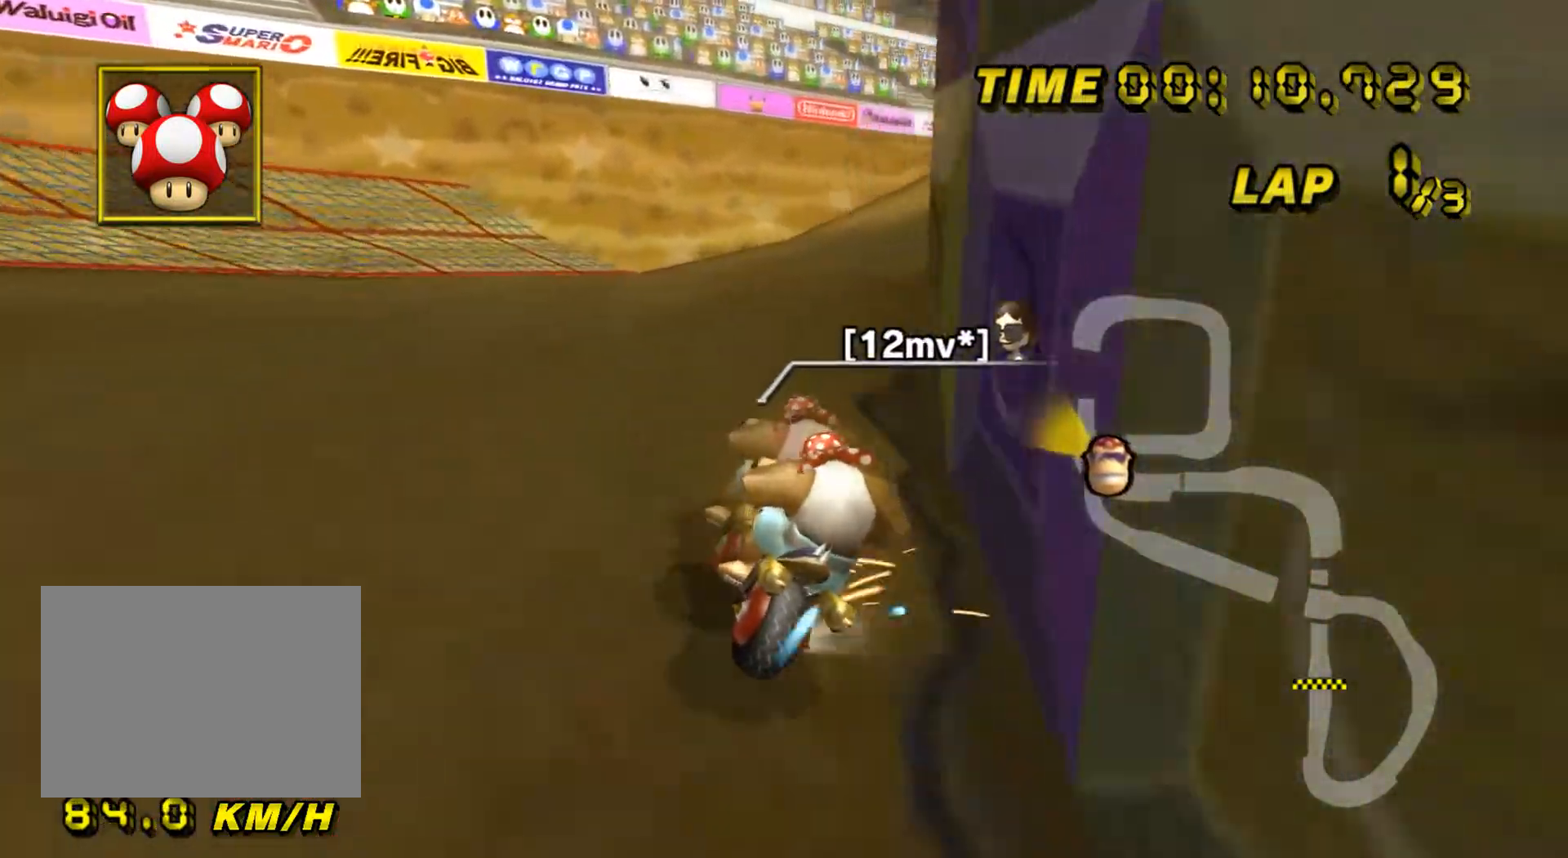
{"buttons": ["A", "DPAD_RIGHT"], "left_stick": "up-right", "events": [[351, "R1", "up"], [384, "DPAD_UP", "down"], [401, "DPAD_UP", "up"], [451, "DPAD_DOWN", "down"], [467, "DPAD_DOWN", "up"], [501, "DPAD_RIGHT", "down"]]}
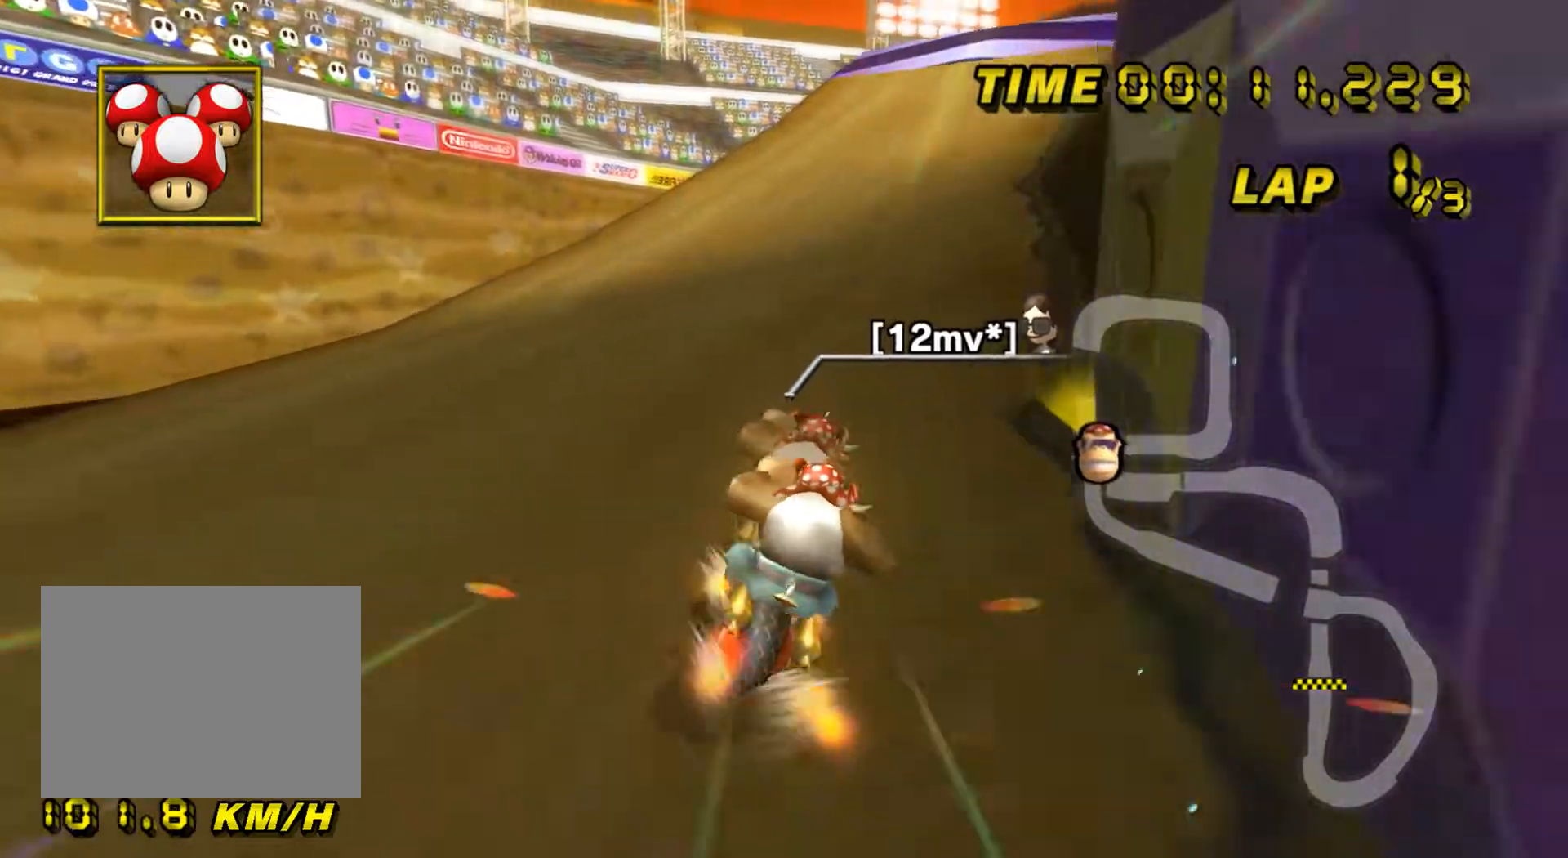
{"buttons": ["A"], "left_stick": "center", "events": [[17, "DPAD_RIGHT", "up"], [117, "left_stick", "center"], [167, "left_stick", "left"], [450, "left_stick", "center"]]}